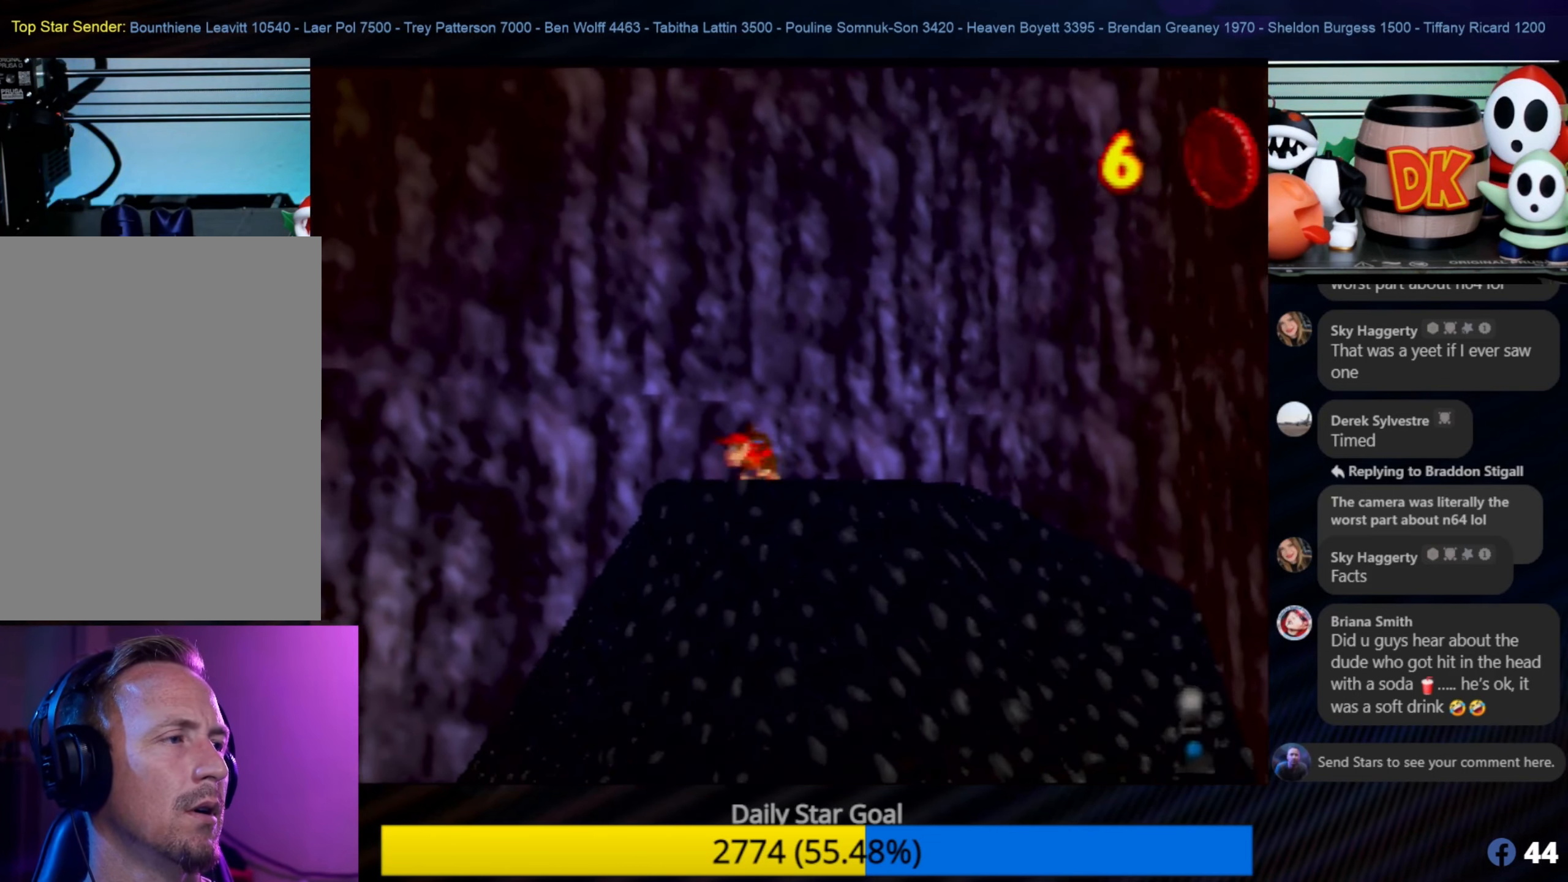
Gameplay with a controller (Nintendo layout); each line is a JSON object with the inputs held at the frame after it. "events" lists button and stick changes between this image and that frame as [ms after this image, input, new state], when the widget could be followed in between. Not read: L1 L3 R3.
{"buttons": ["C_RIGHT"], "left_stick": "down-left", "events": [[216, "C_RIGHT", "down"], [400, "C_RIGHT", "up"], [450, "C_RIGHT", "down"]]}
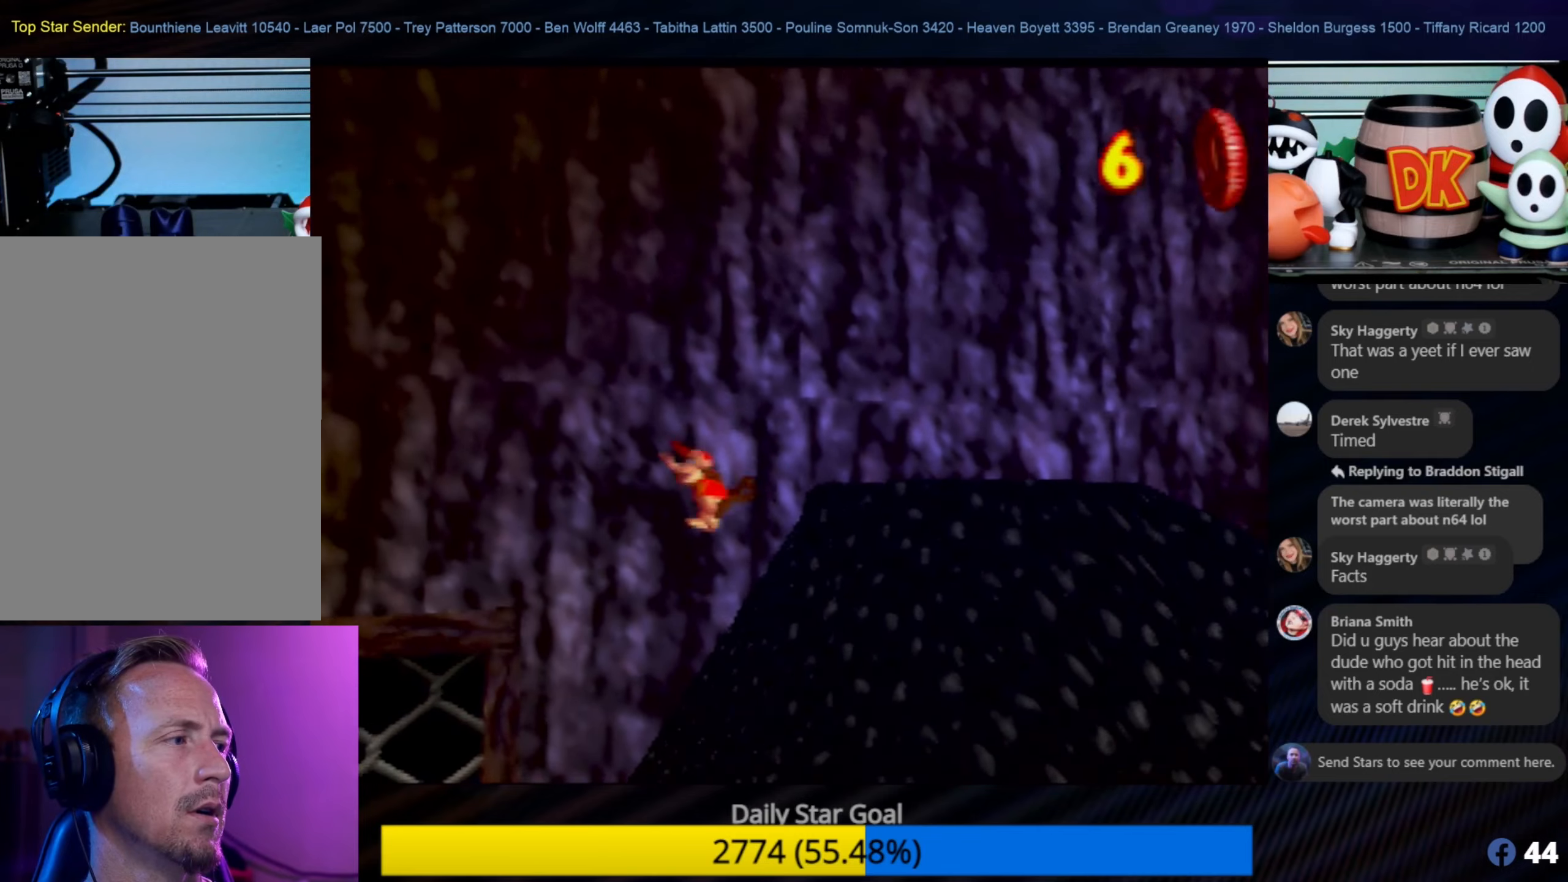
{"buttons": [], "left_stick": "down-left", "events": [[50, "C_RIGHT", "up"]]}
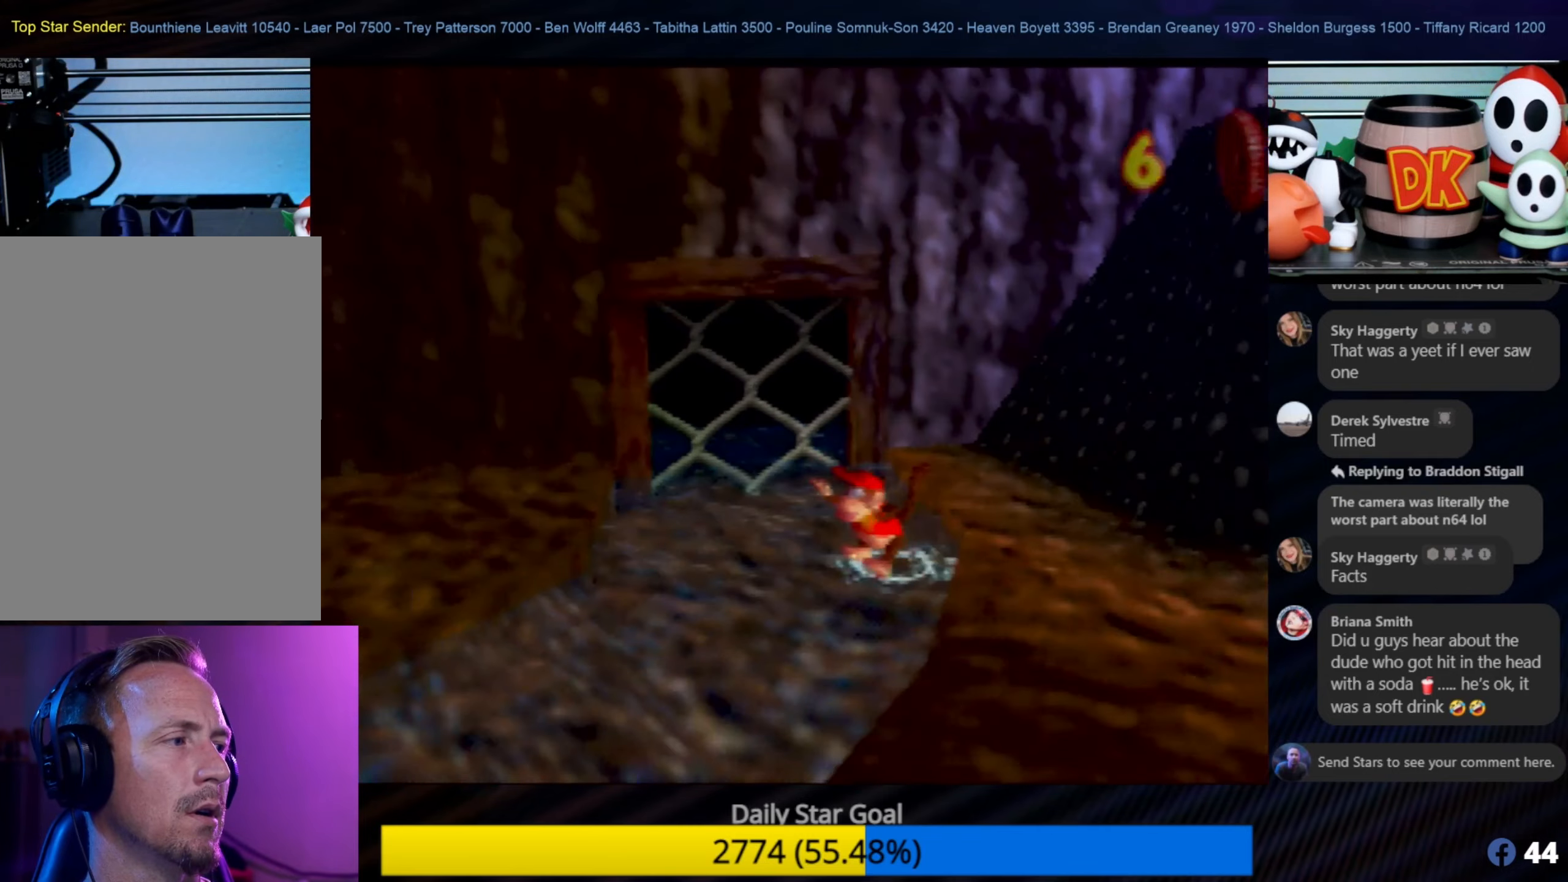
{"buttons": ["A"], "left_stick": "down-left", "events": [[483, "A", "down"]]}
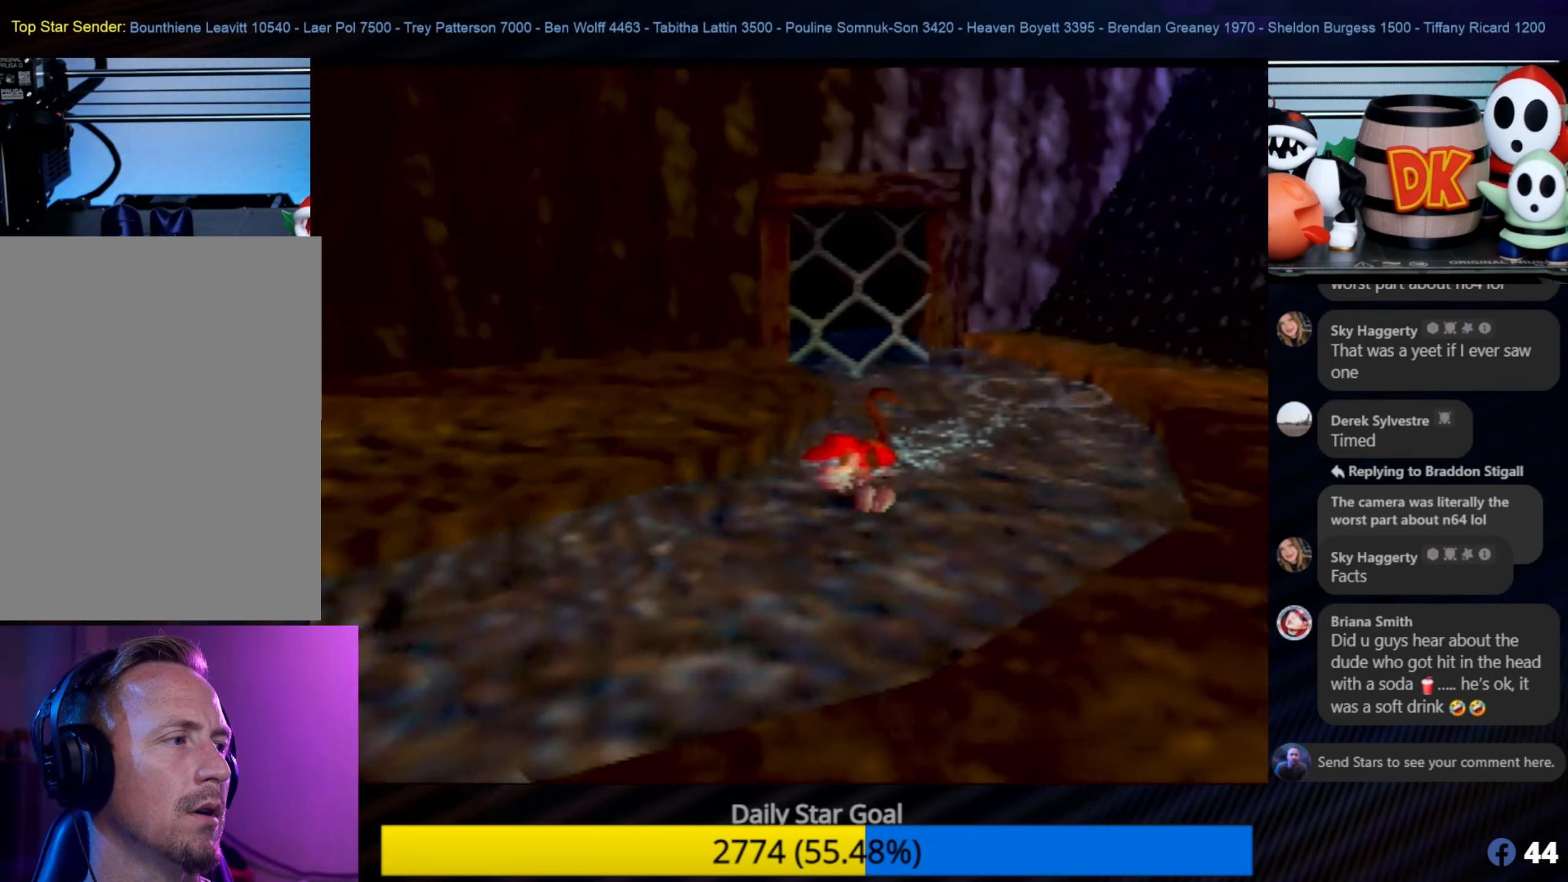
{"buttons": [], "left_stick": "down-left", "events": [[150, "A", "up"]]}
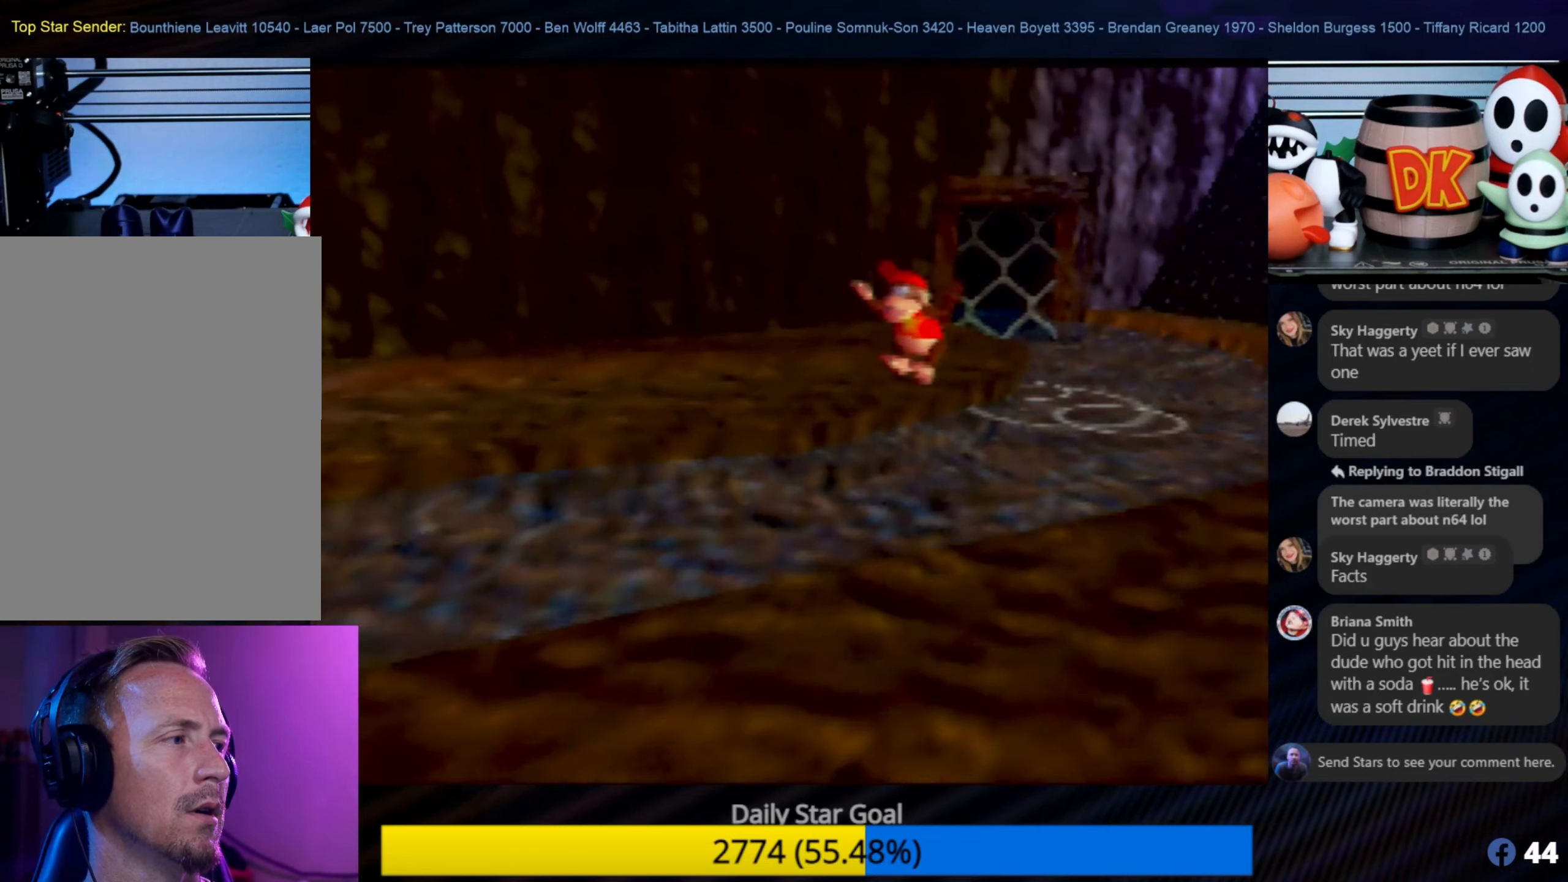
{"buttons": ["A"], "left_stick": "down-left", "events": [[400, "A", "down"]]}
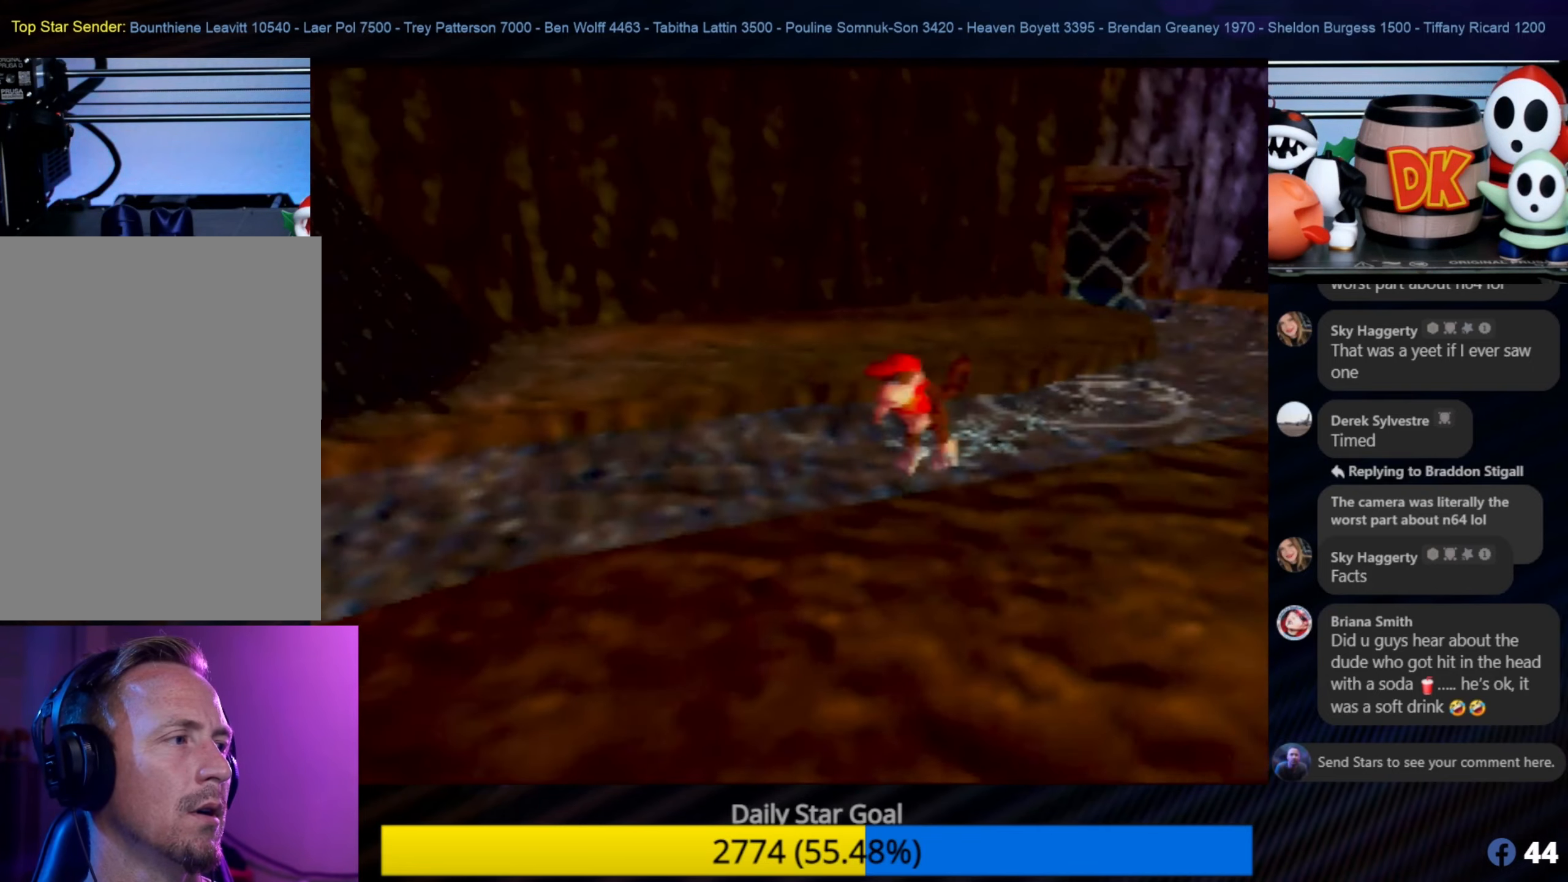
{"buttons": ["A"], "left_stick": "down-left", "events": []}
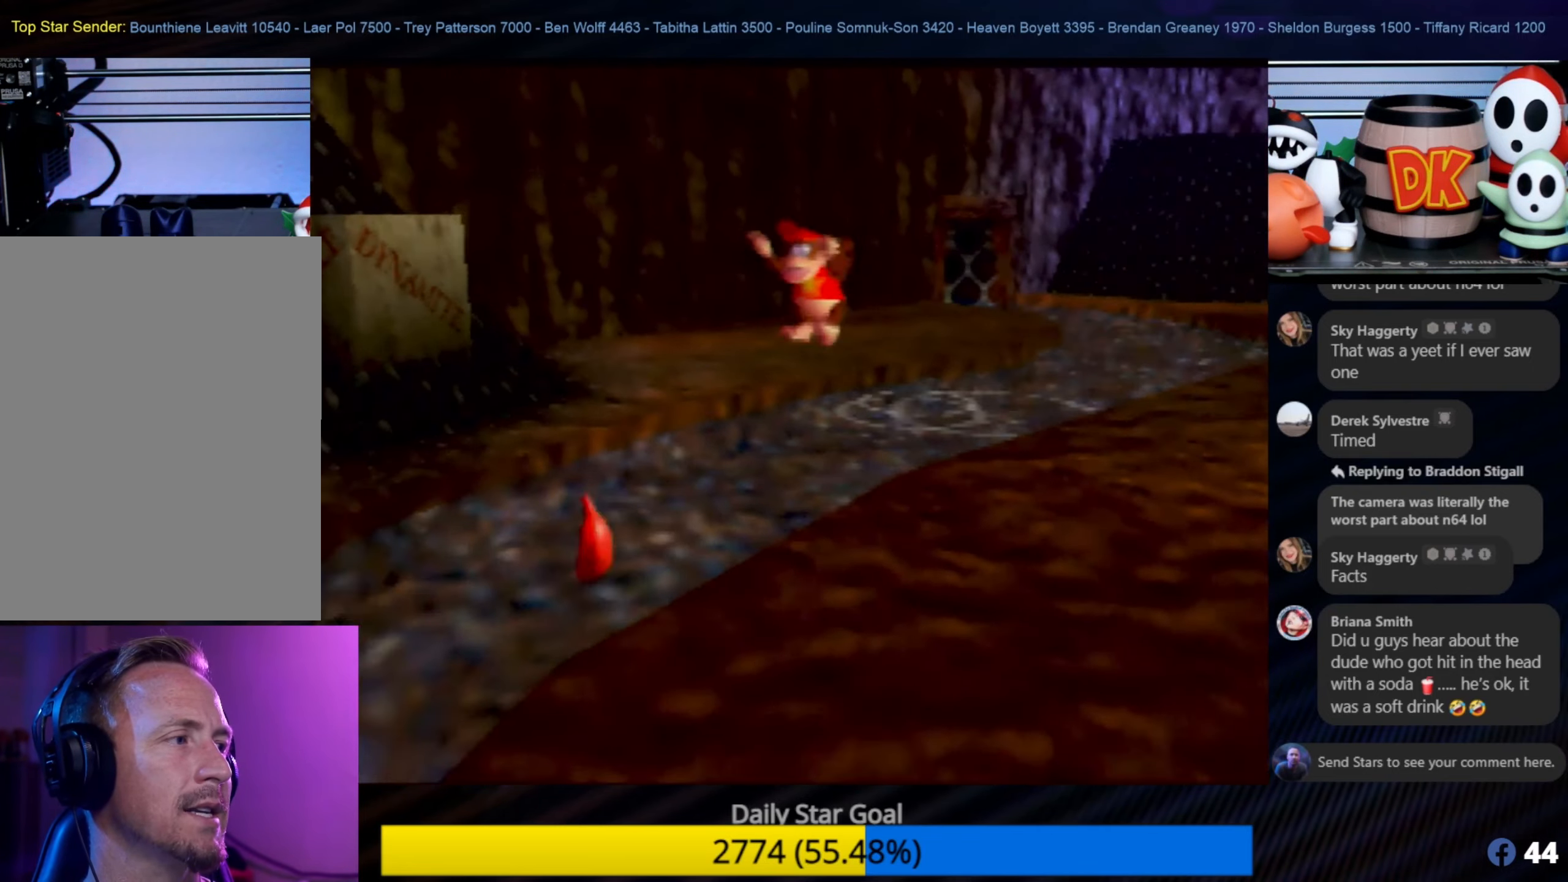
{"buttons": [], "left_stick": "down", "events": [[66, "A", "up"], [133, "left_stick", "left"], [466, "left_stick", "down"]]}
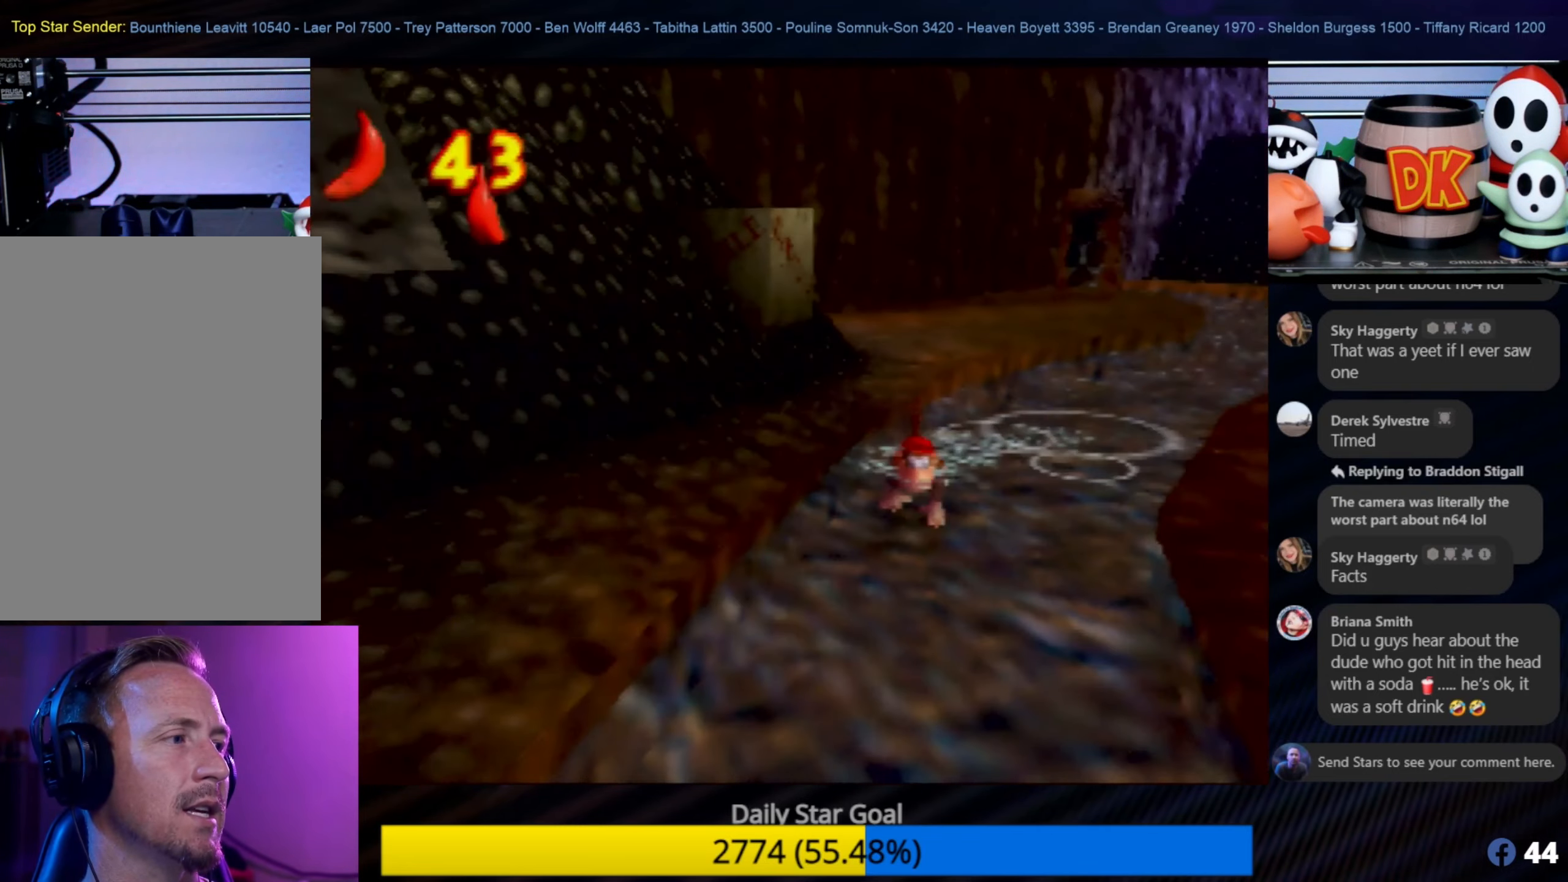
{"buttons": ["B"], "left_stick": "left", "events": [[150, "left_stick", "down-left"], [416, "left_stick", "left"], [466, "B", "down"]]}
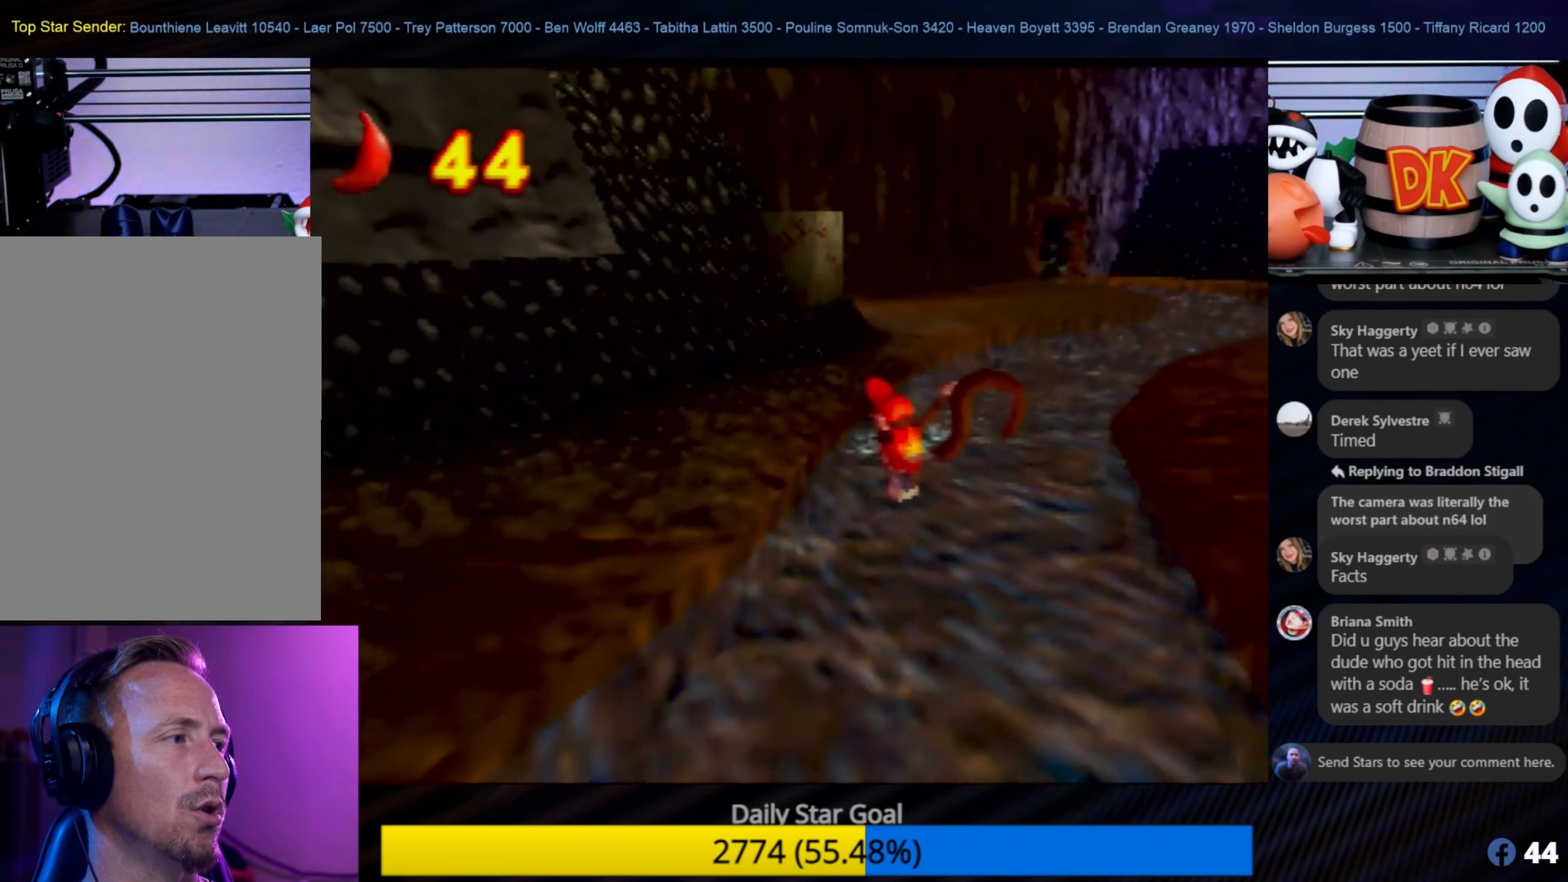
{"buttons": [], "left_stick": "up-left", "events": [[66, "left_stick", "up-left"], [150, "B", "up"]]}
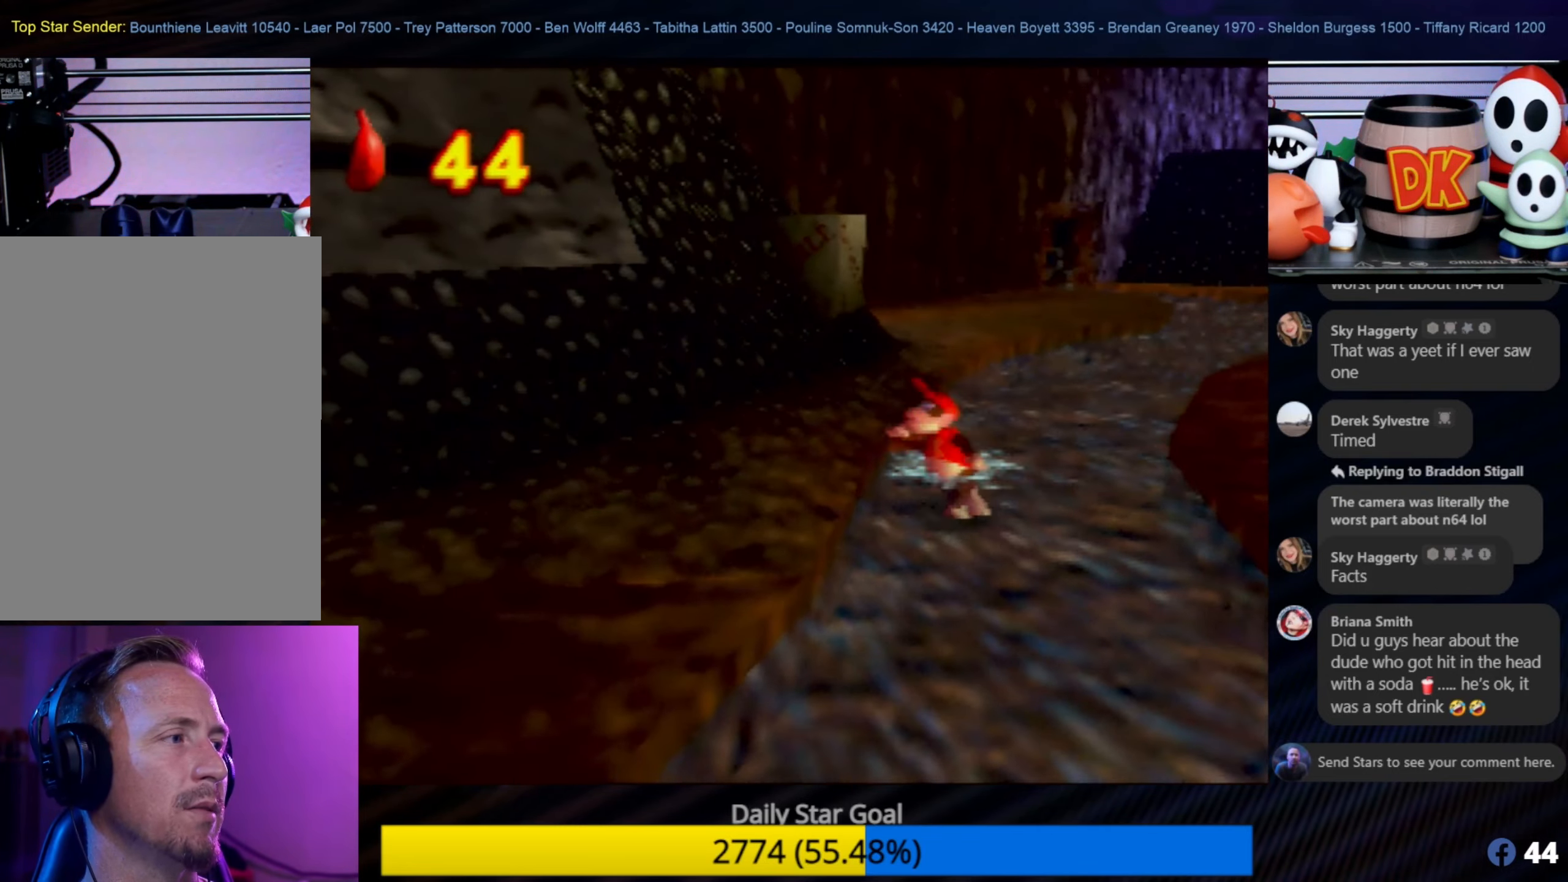
{"buttons": [], "left_stick": "up-left", "events": [[50, "A", "down"], [250, "A", "up"]]}
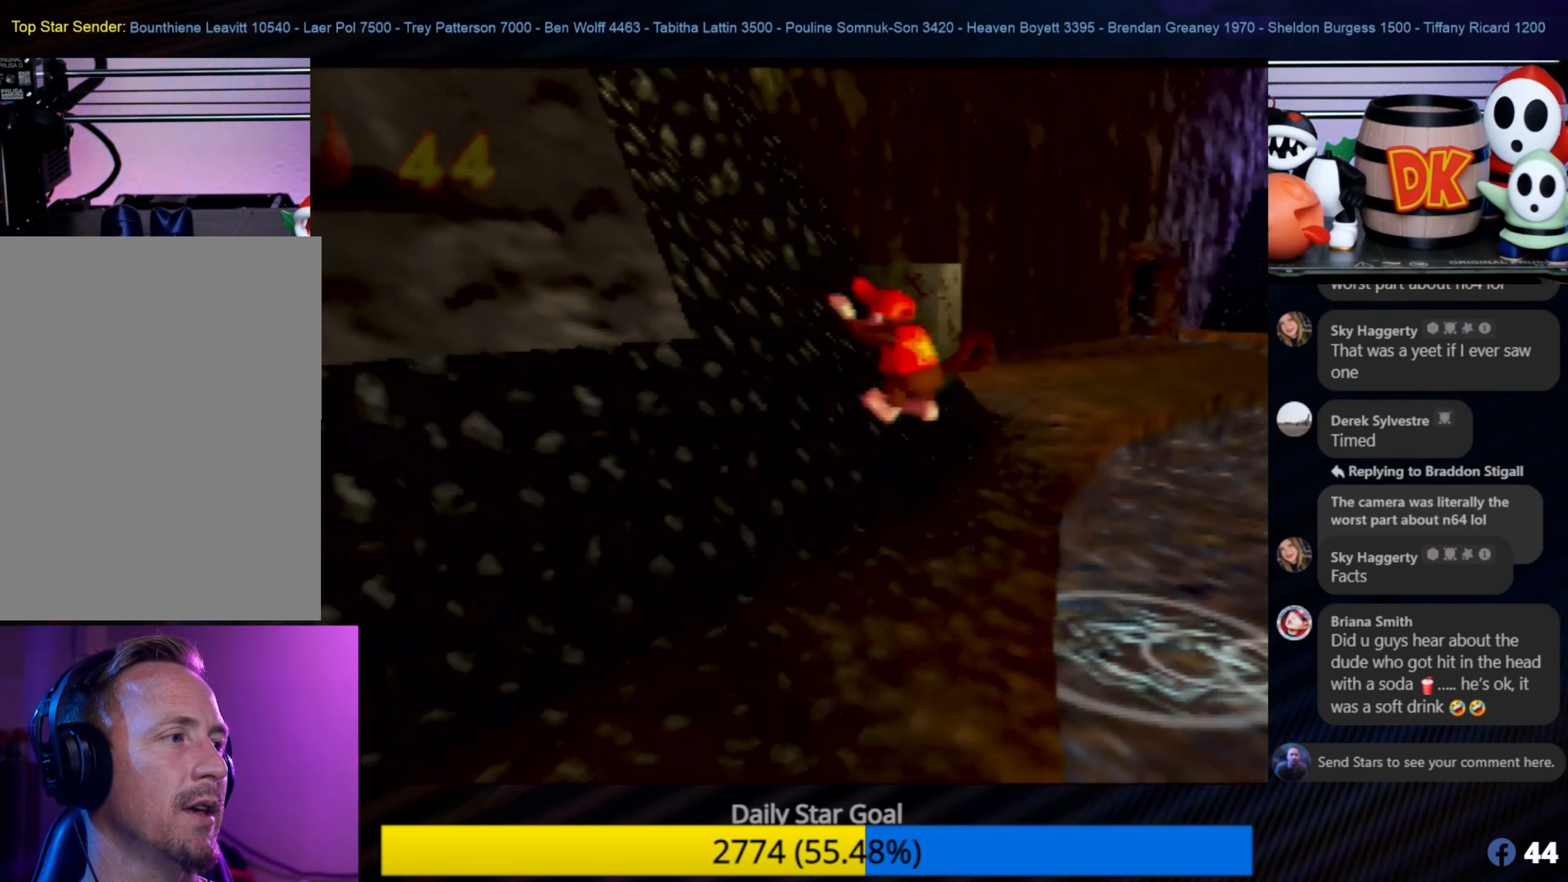
{"buttons": ["B"], "left_stick": "up-left", "events": [[100, "B", "down"]]}
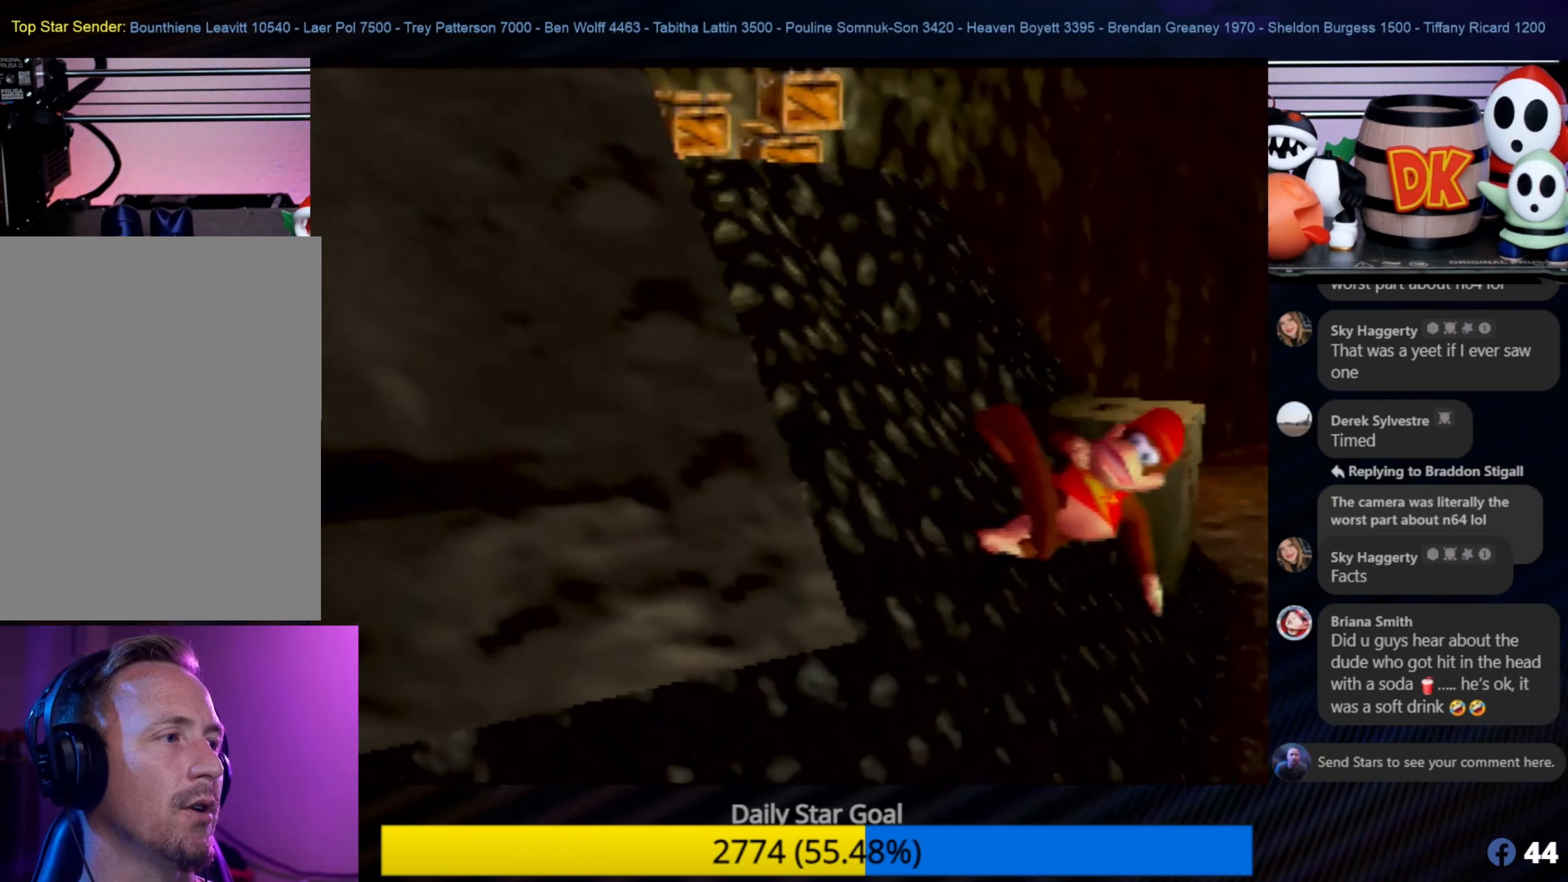
{"buttons": [], "left_stick": "down", "events": [[367, "B", "up"], [400, "left_stick", "center"], [450, "left_stick", "down"]]}
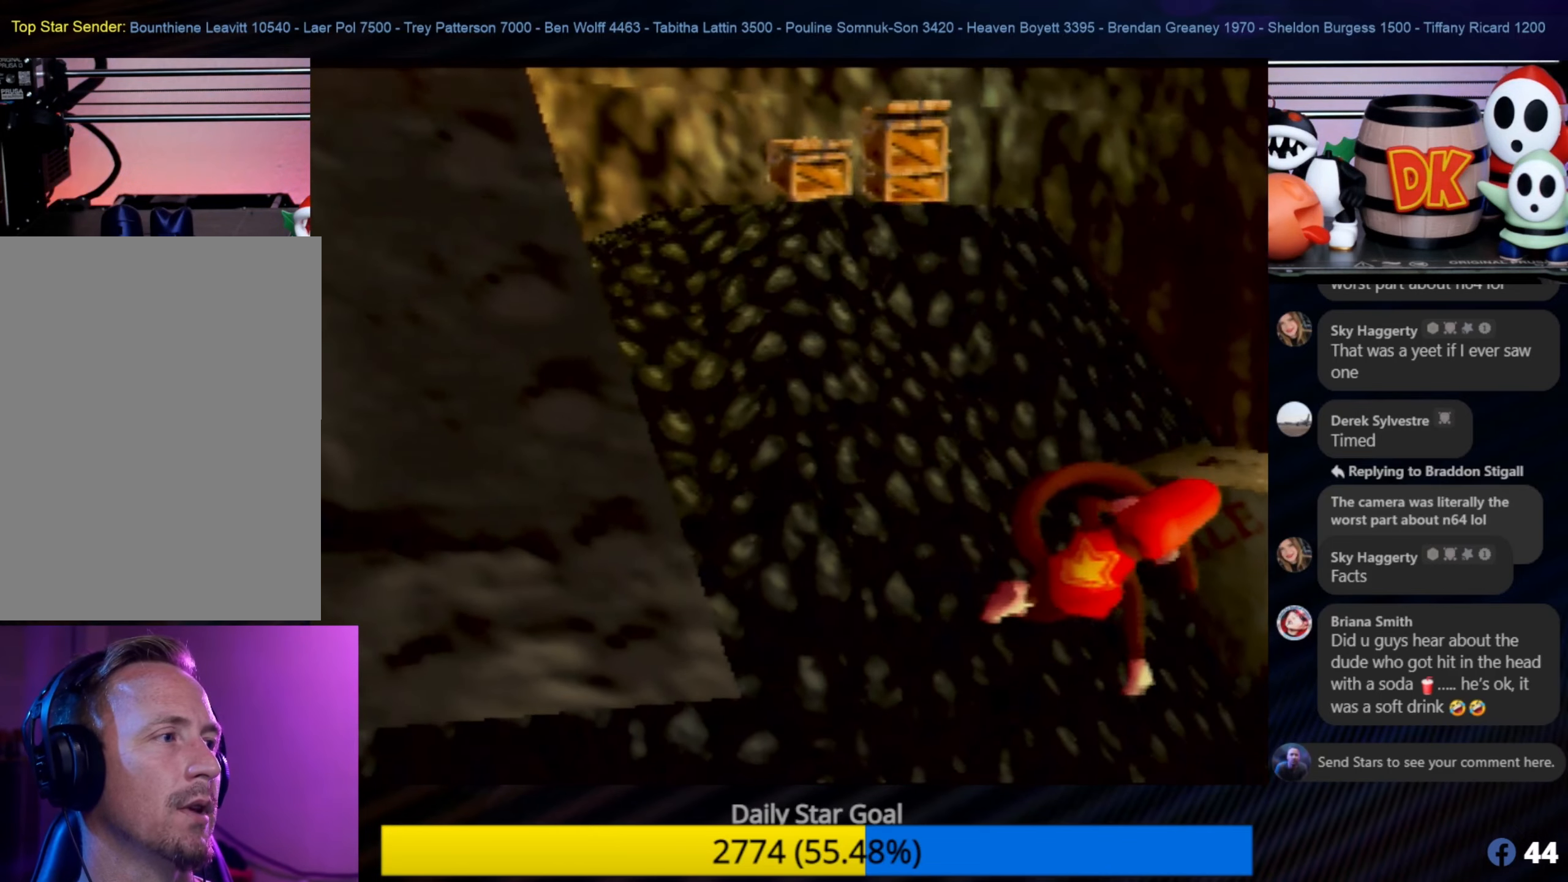
{"buttons": [], "left_stick": "down", "events": []}
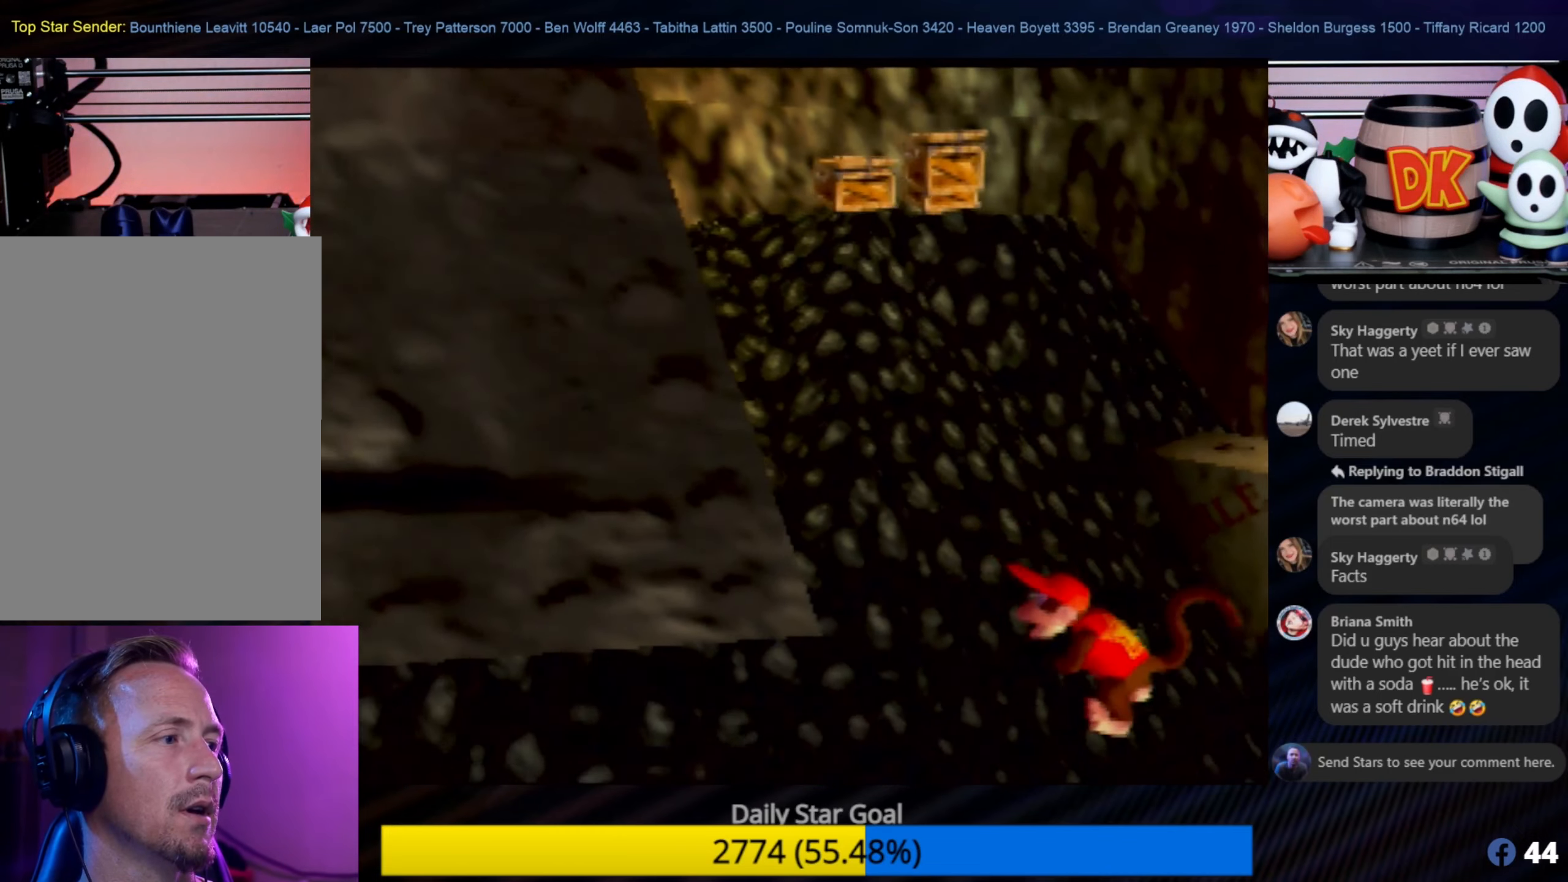
{"buttons": [], "left_stick": "center", "events": [[367, "left_stick", "center"]]}
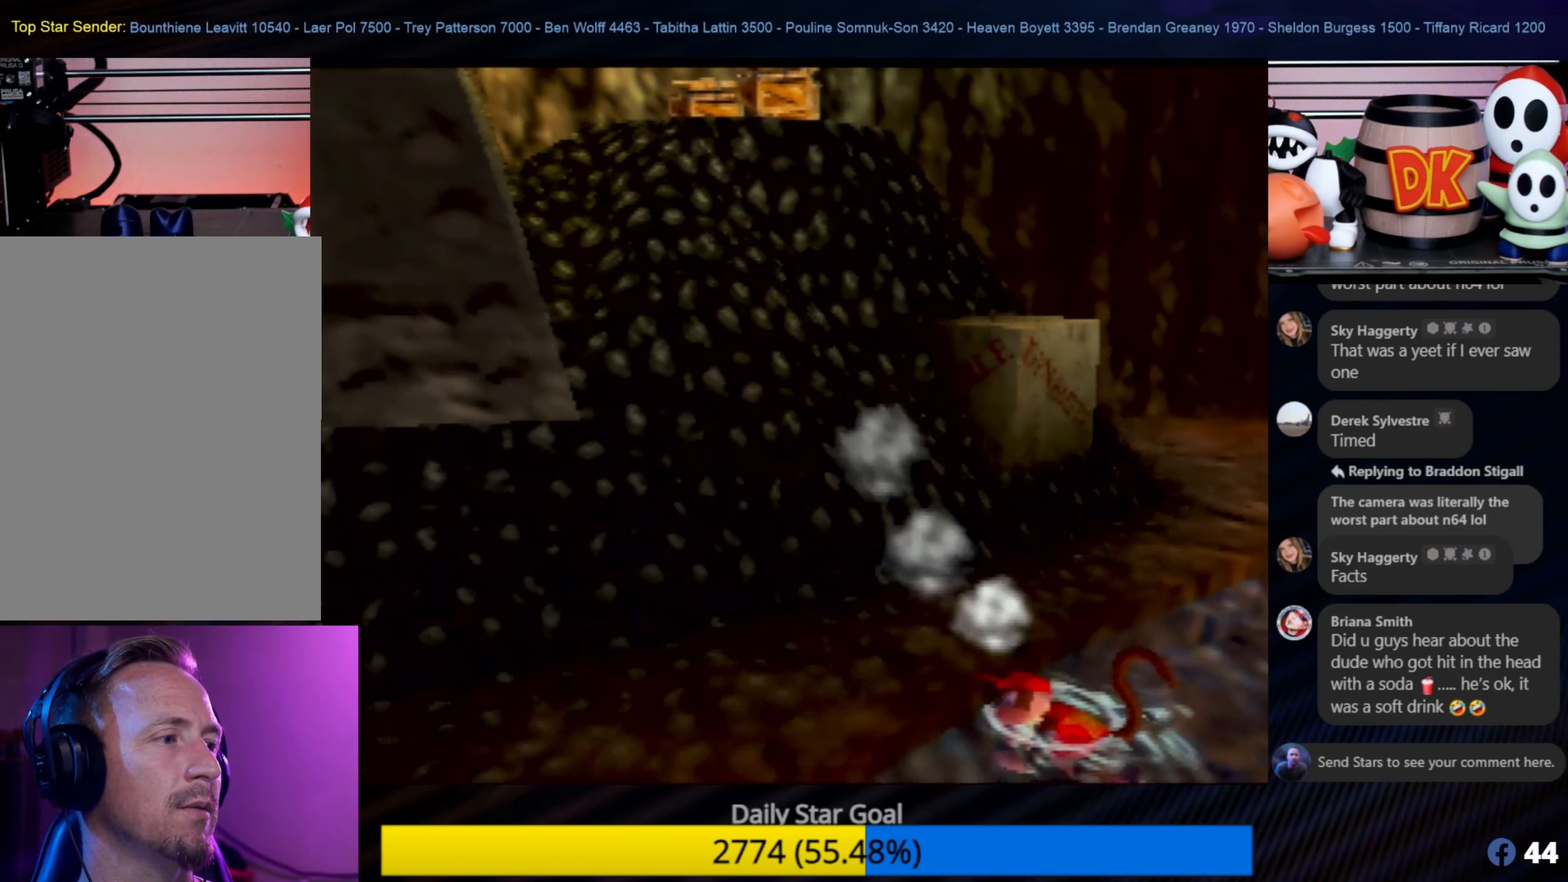
{"buttons": [], "left_stick": "up-left", "events": [[100, "left_stick", "up-left"]]}
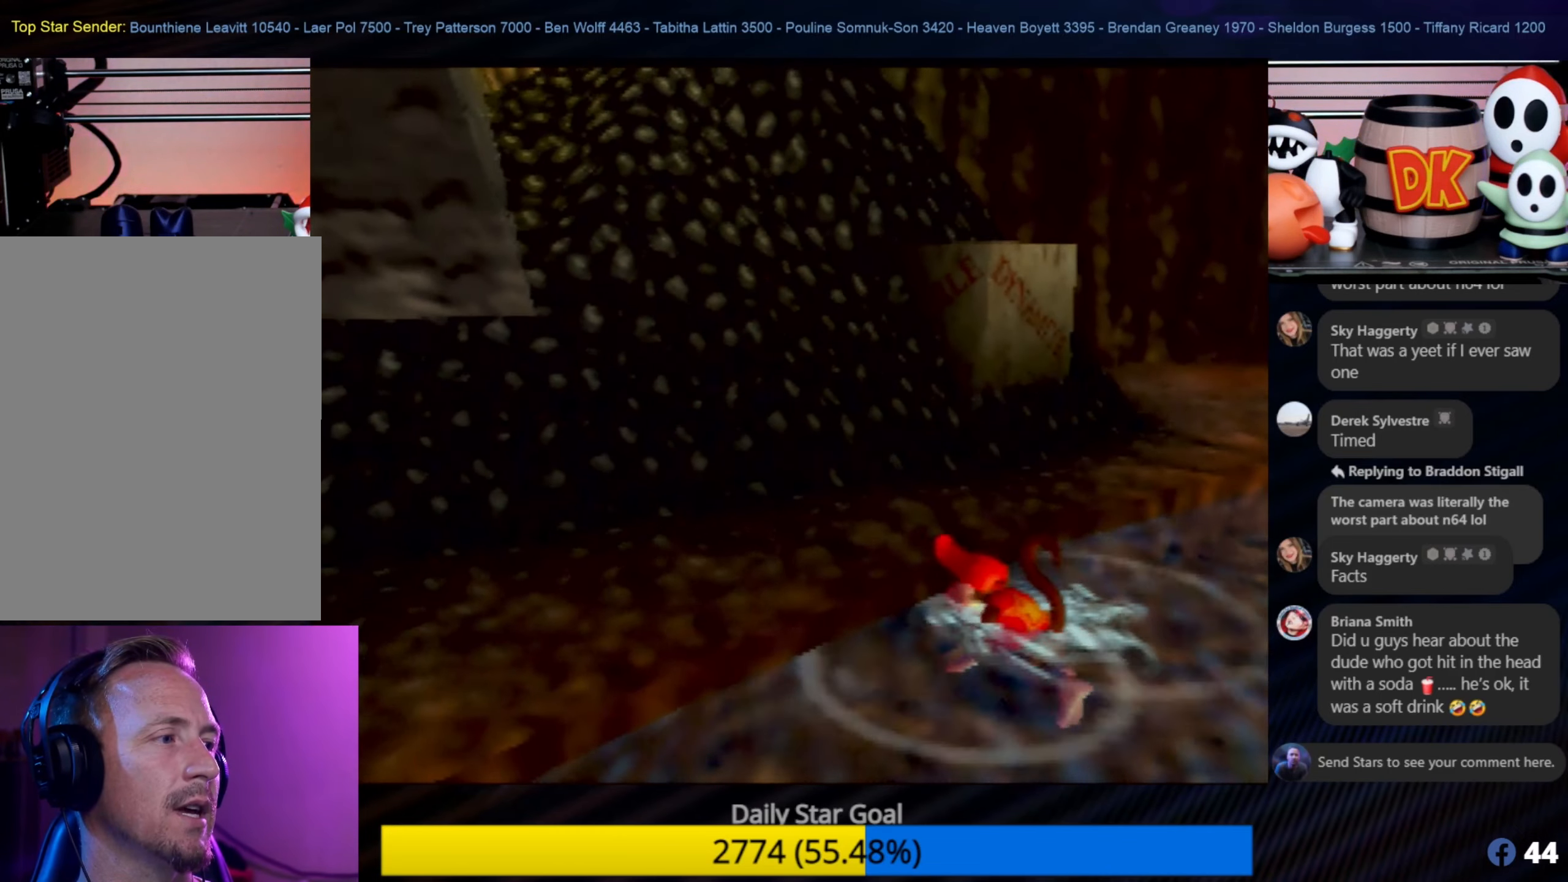
{"buttons": [], "left_stick": "center", "events": [[400, "A", "down"], [433, "left_stick", "center"], [500, "A", "up"]]}
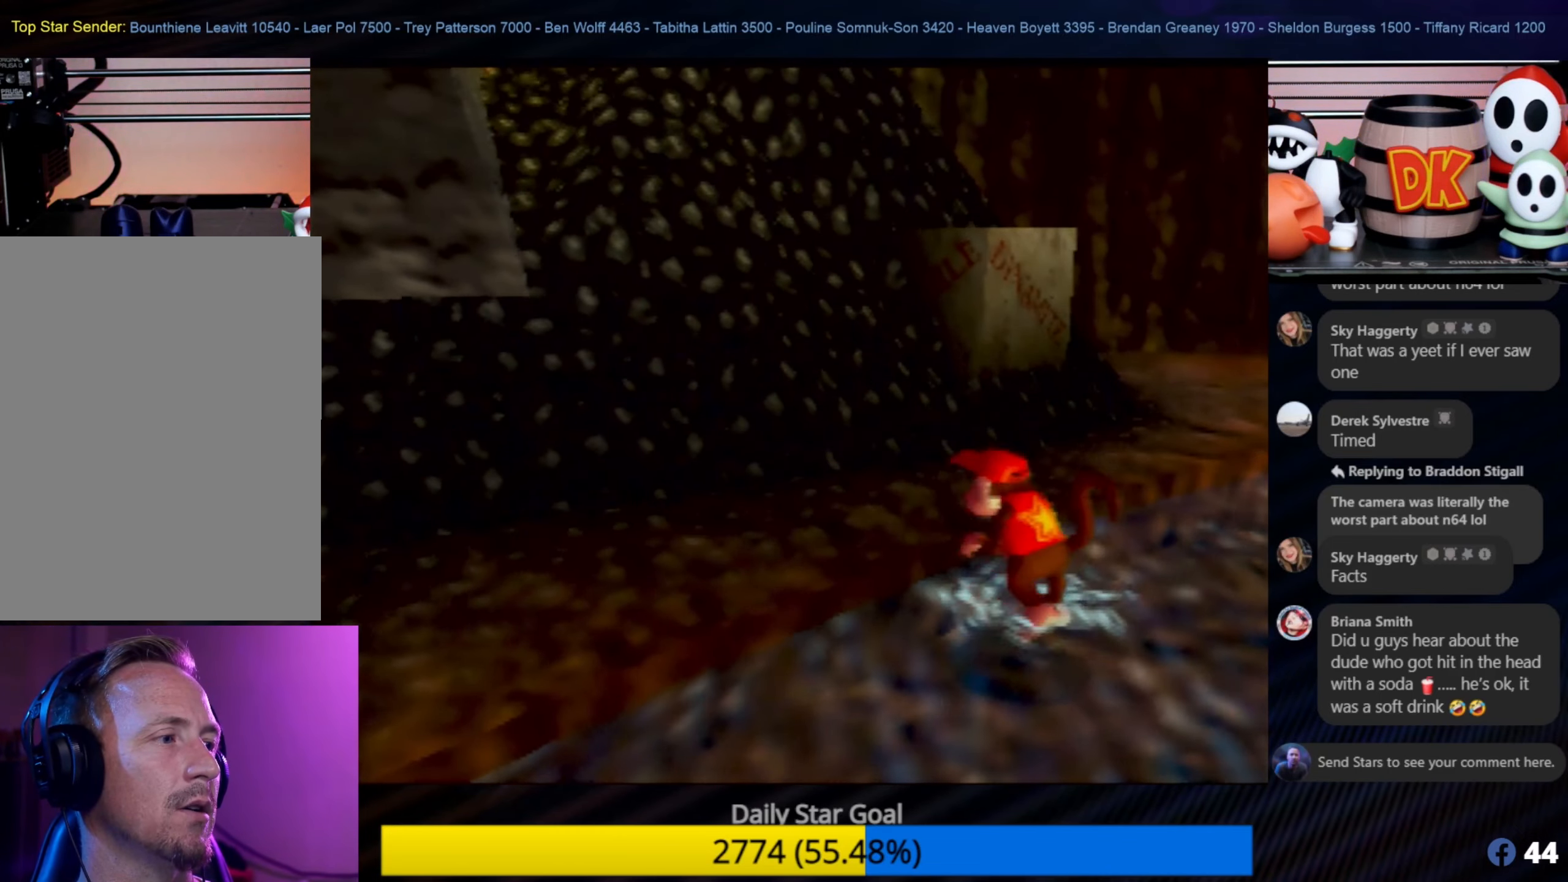
{"buttons": ["B"], "left_stick": "up-left", "events": [[133, "left_stick", "up-left"], [350, "left_stick", "center"], [467, "B", "down"], [467, "left_stick", "up-left"]]}
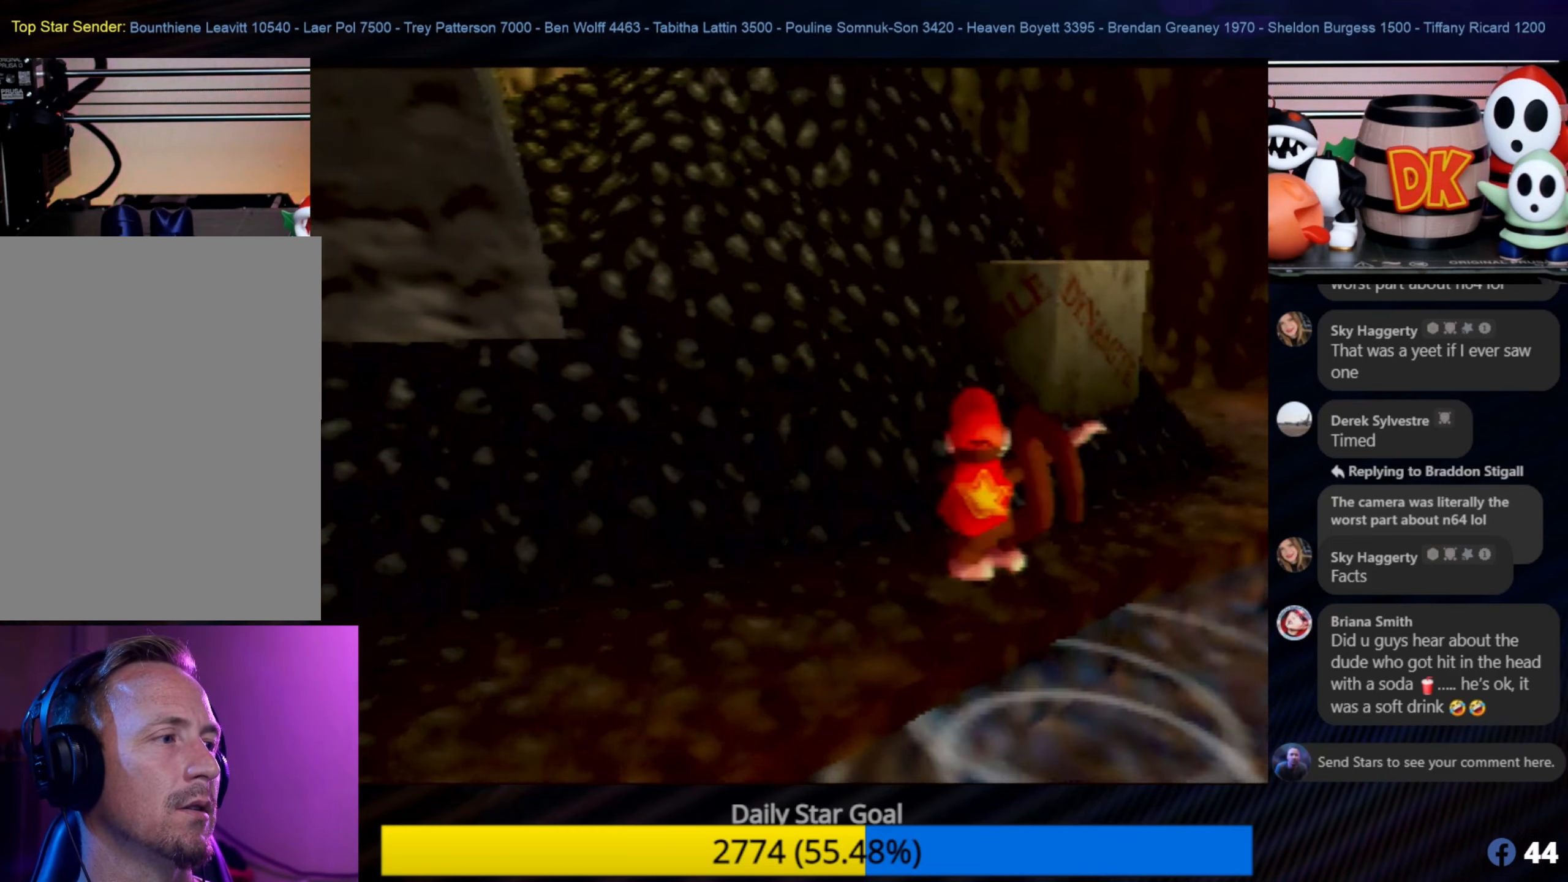
{"buttons": ["B"], "left_stick": "up-left", "events": []}
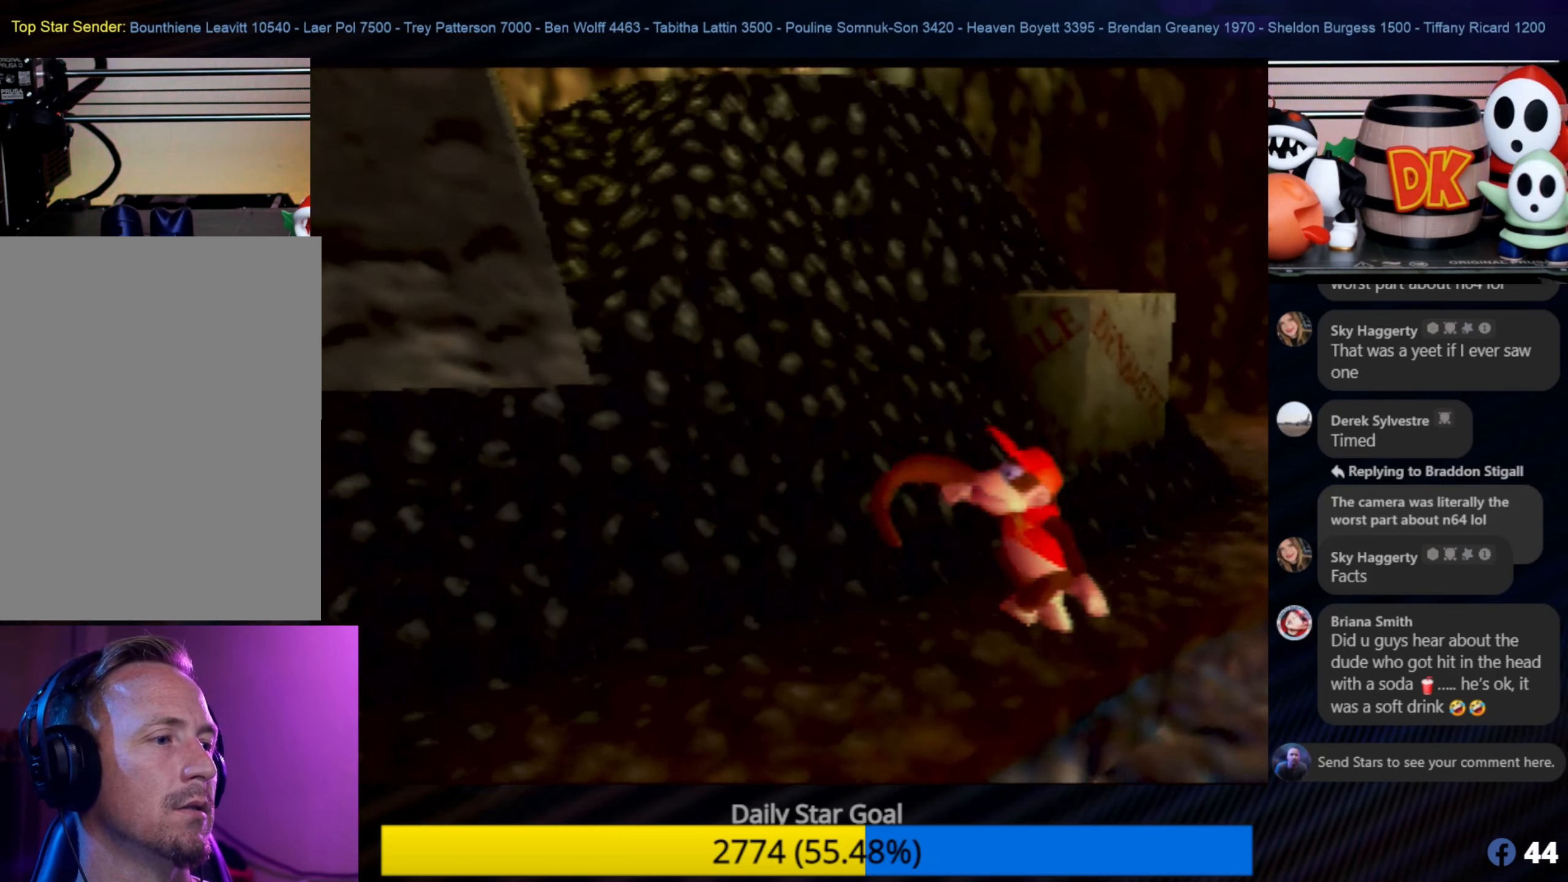
{"buttons": ["B"], "left_stick": "up-left", "events": []}
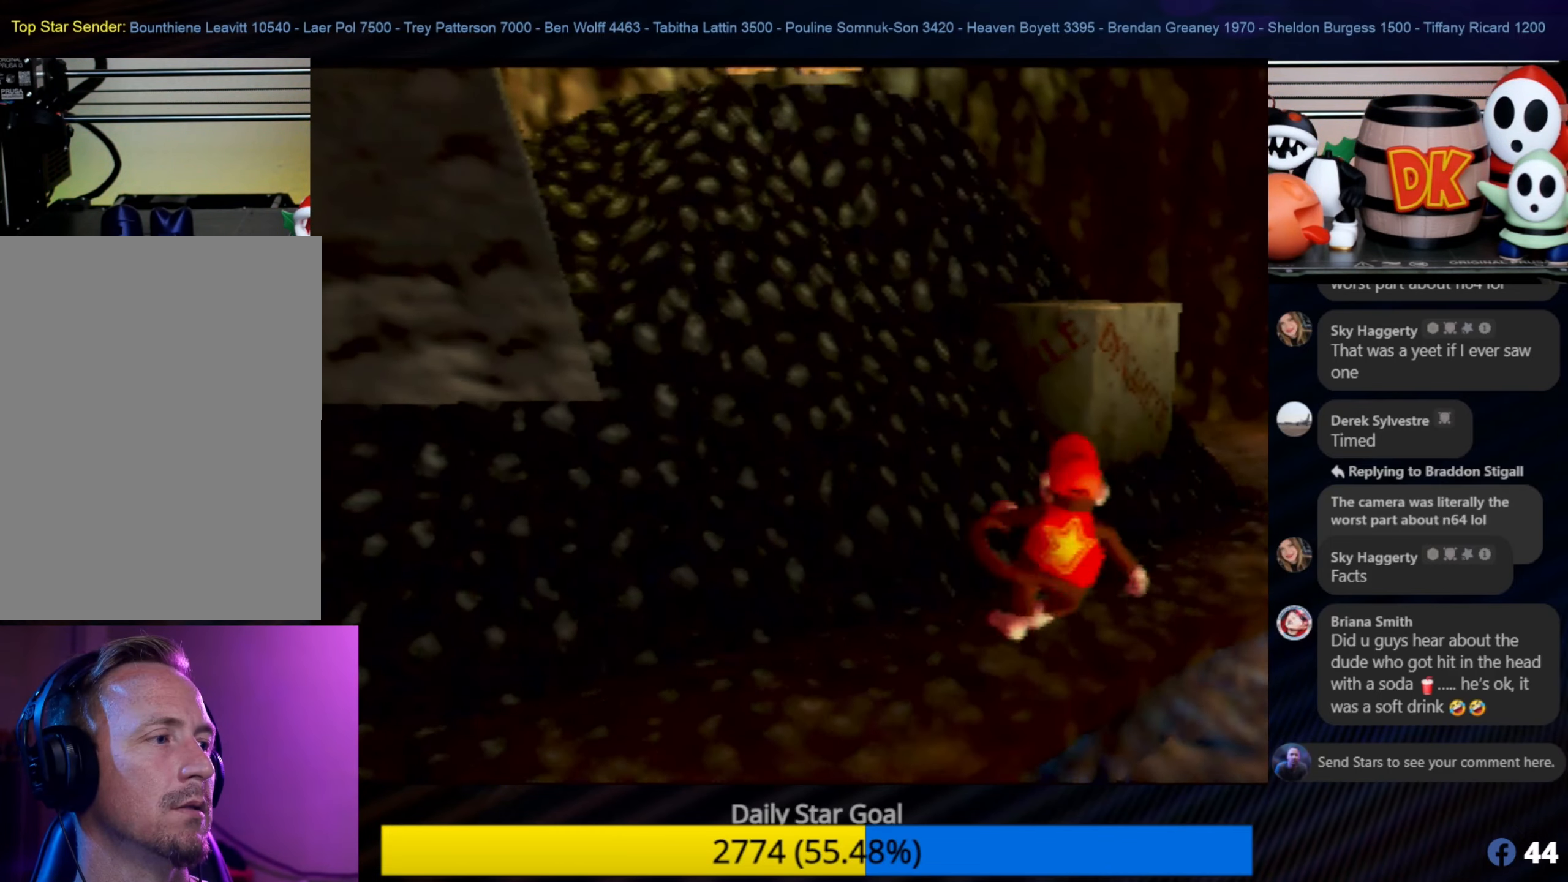
{"buttons": ["B"], "left_stick": "up-left", "events": [[33, "B", "up"], [83, "B", "down"], [267, "B", "up"], [267, "C_LEFT", "down"], [267, "left_stick", "center"], [417, "B", "down"], [417, "C_LEFT", "up"], [417, "left_stick", "up-left"]]}
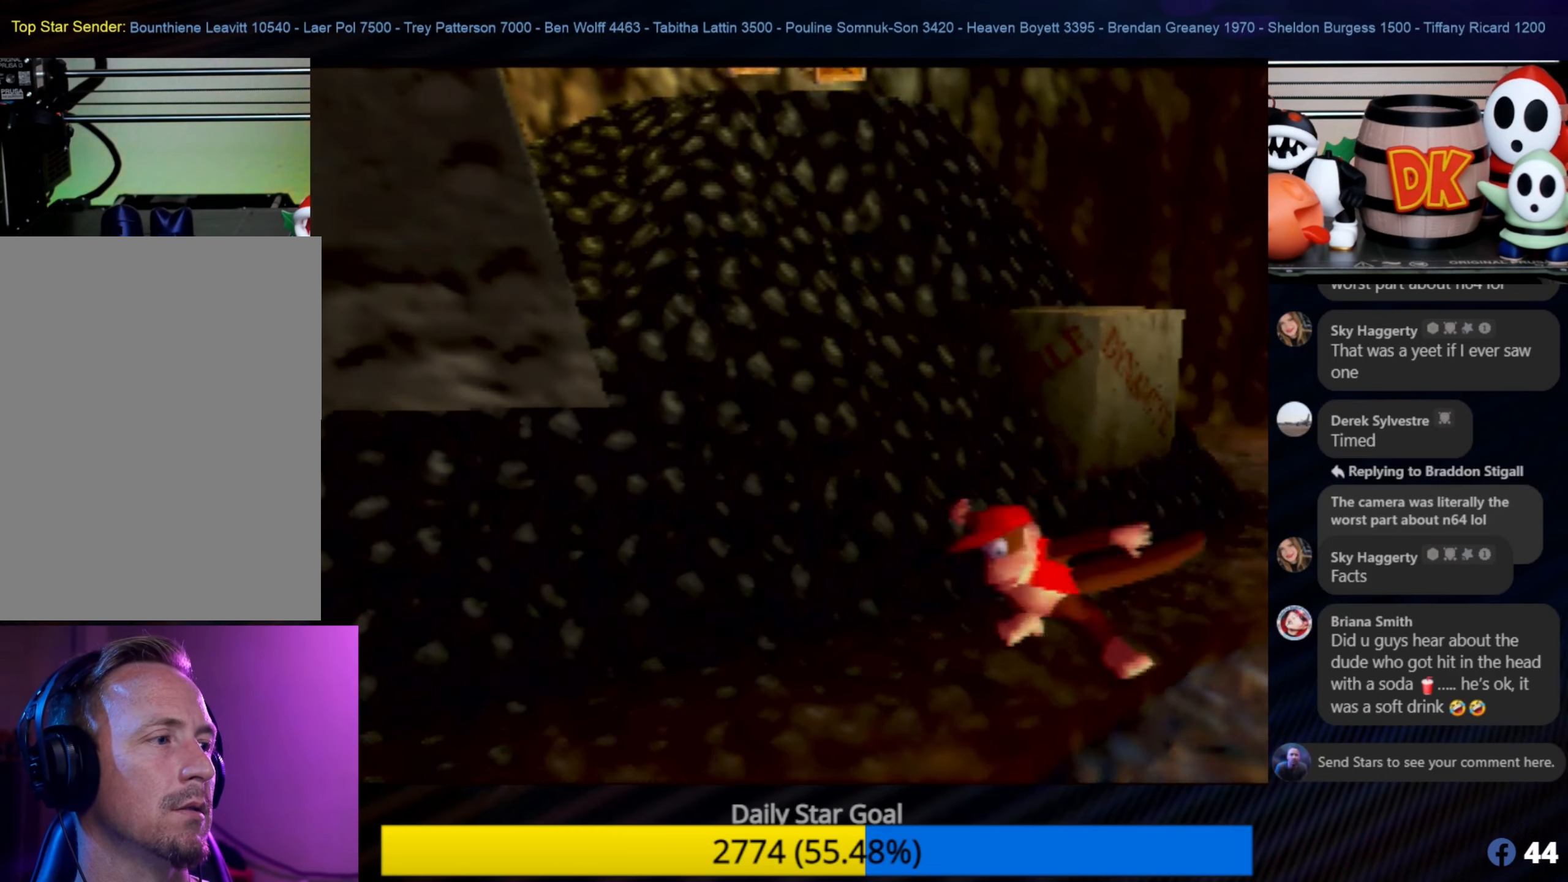
{"buttons": [], "left_stick": "down-left", "events": [[250, "B", "up"], [317, "left_stick", "left"], [434, "left_stick", "down-left"]]}
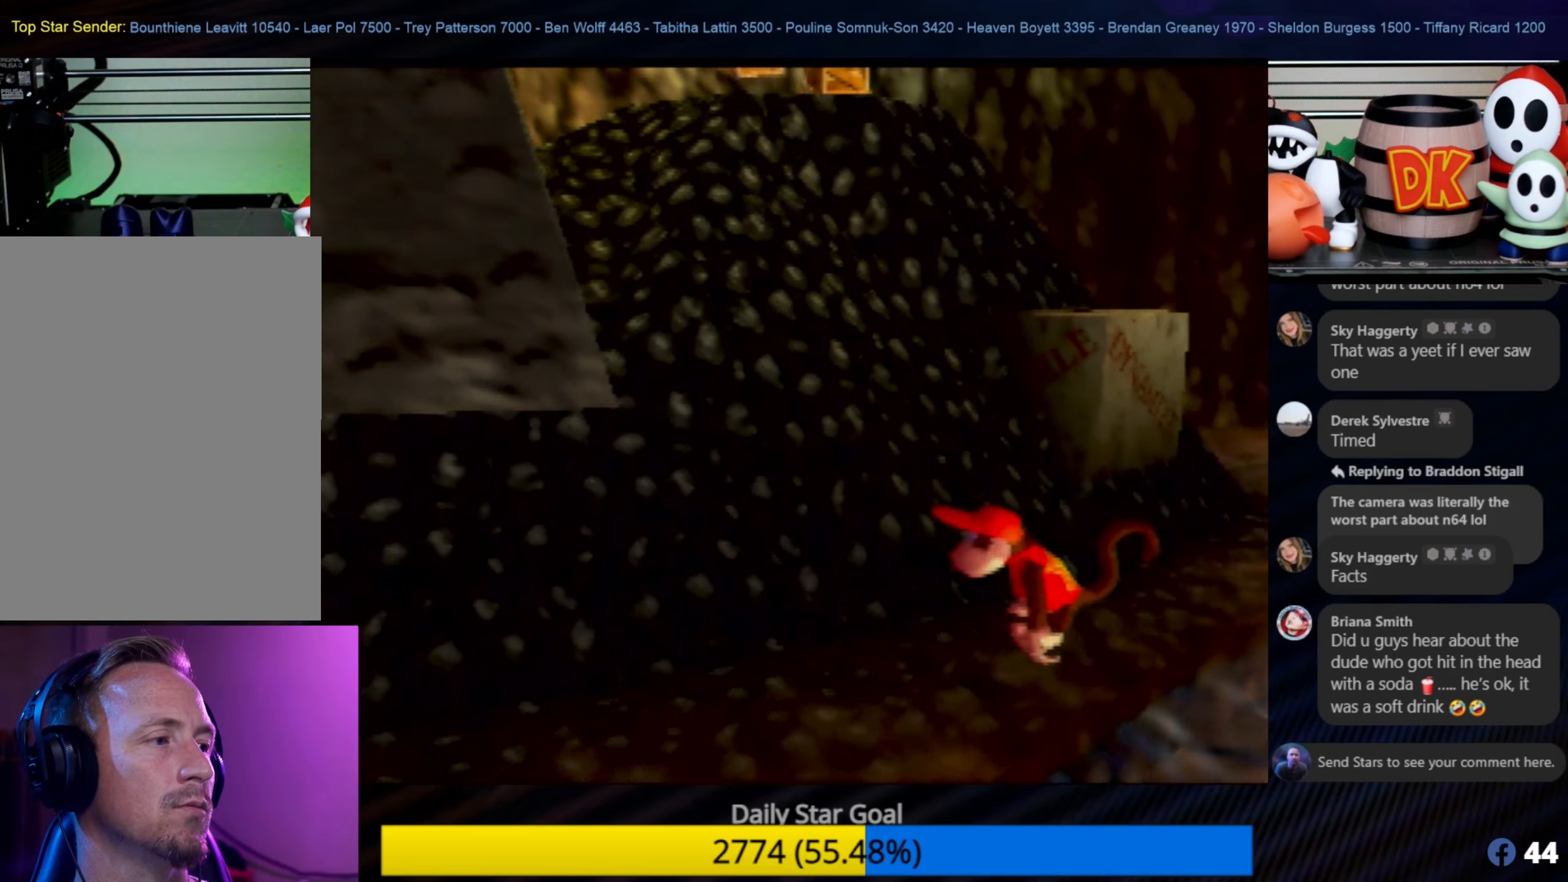
{"buttons": [], "left_stick": "down-left", "events": []}
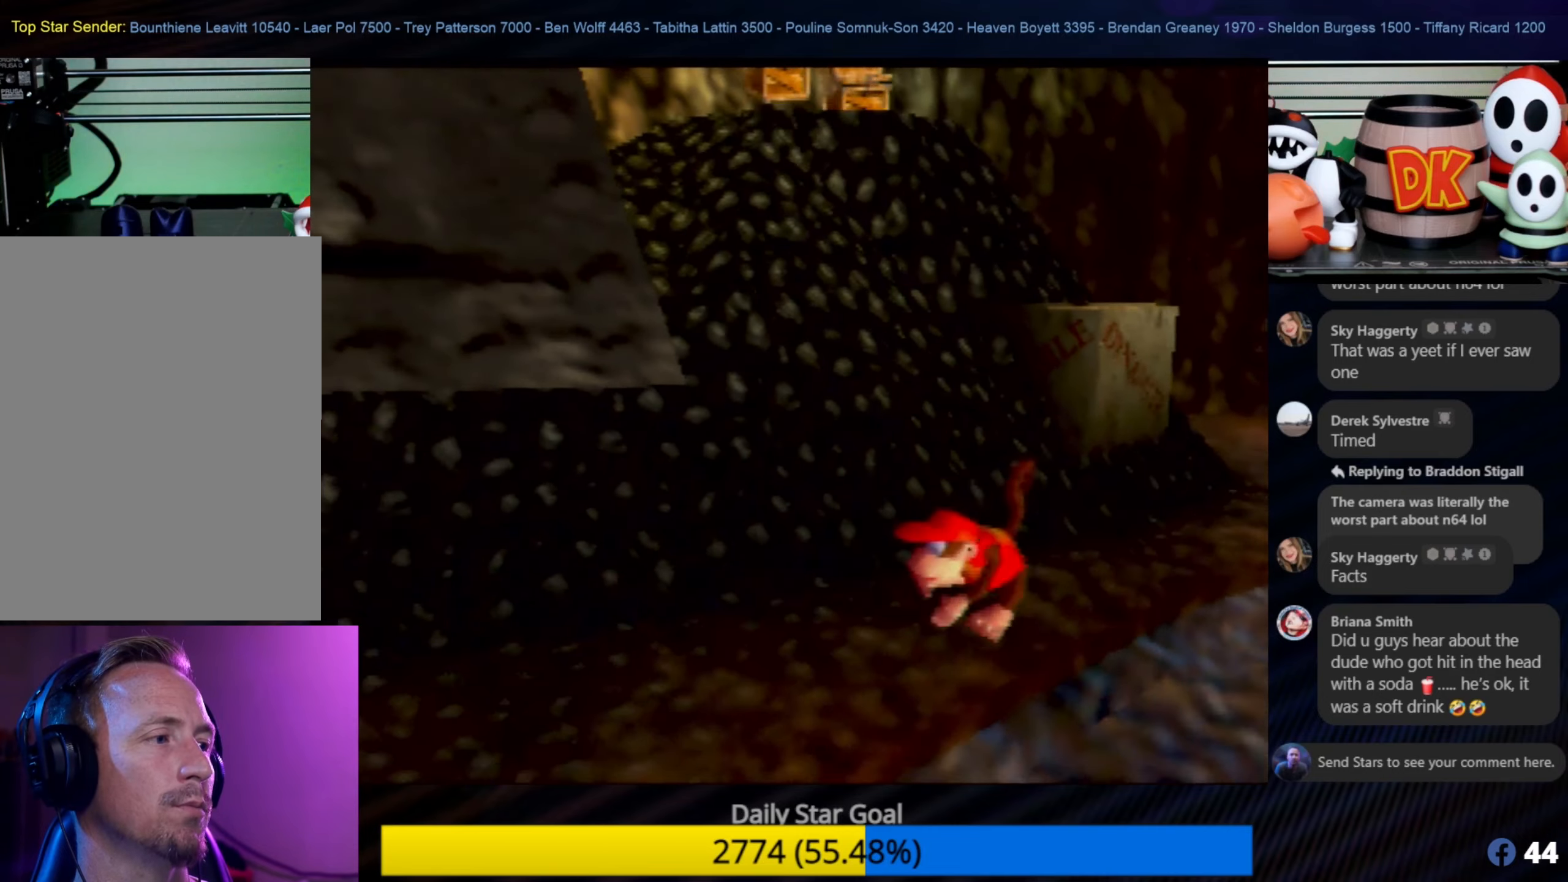
{"buttons": [], "left_stick": "down-left", "events": []}
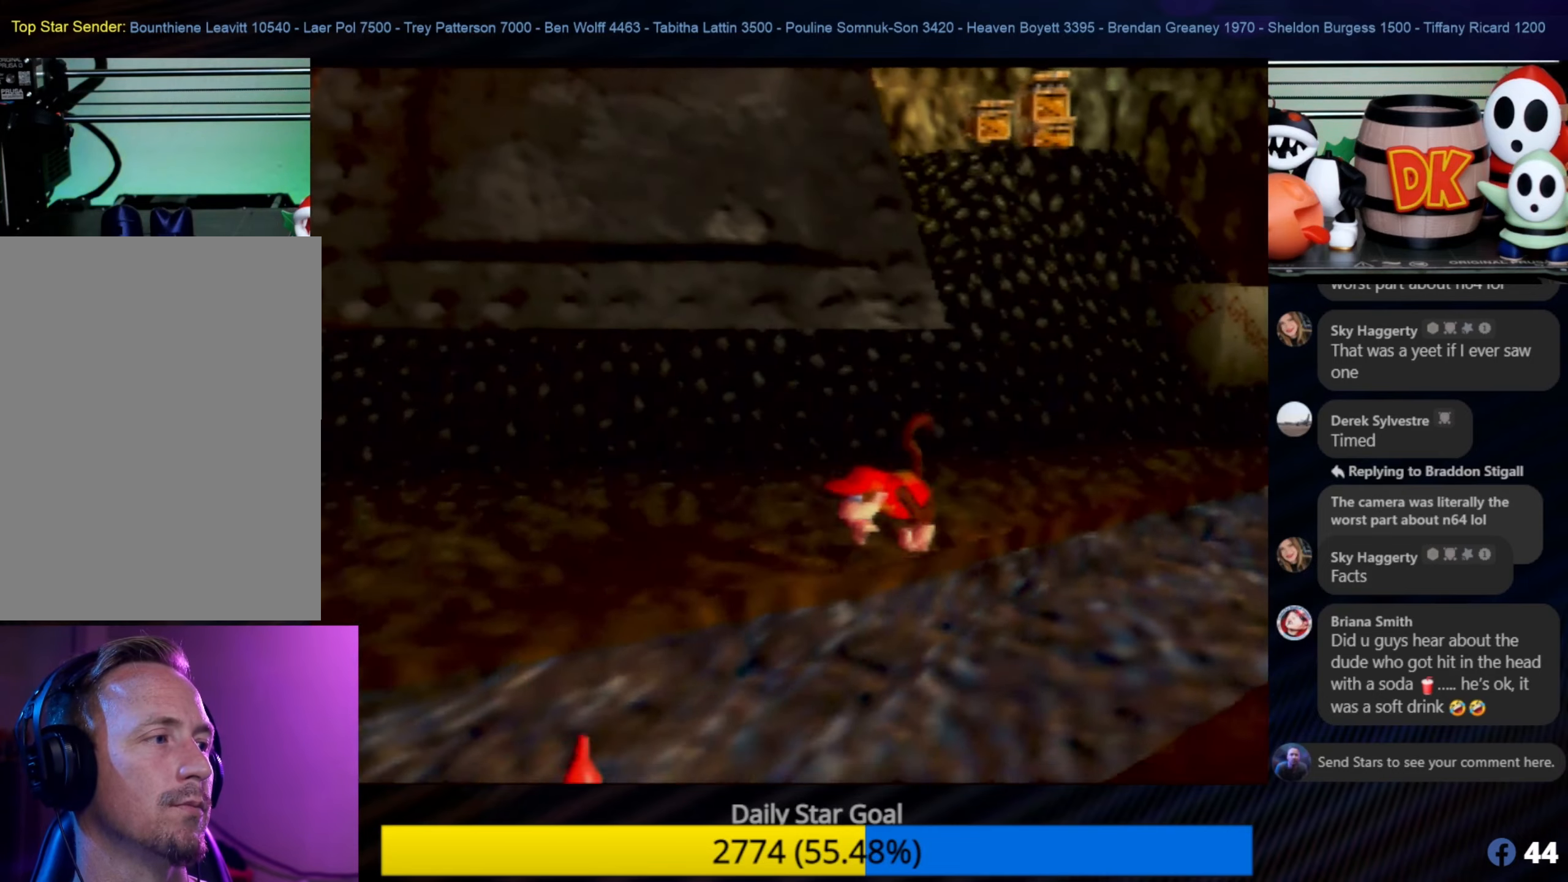
{"buttons": [], "left_stick": "up", "events": [[317, "left_stick", "up-left"], [384, "left_stick", "up"]]}
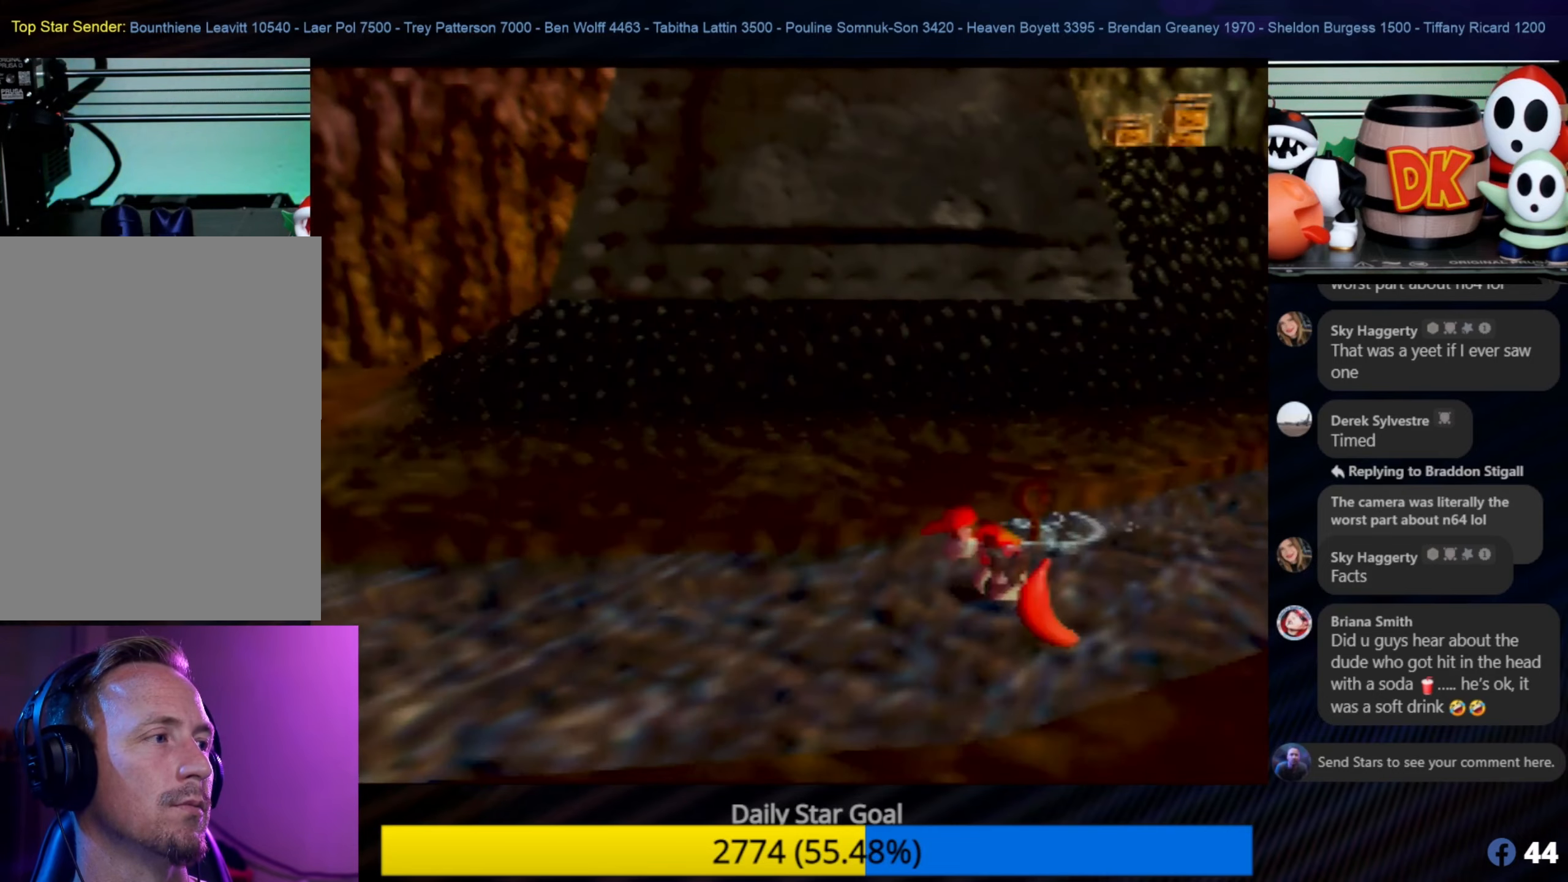
{"buttons": [], "left_stick": "down", "events": [[17, "left_stick", "up-right"], [300, "left_stick", "down-right"], [400, "left_stick", "down"]]}
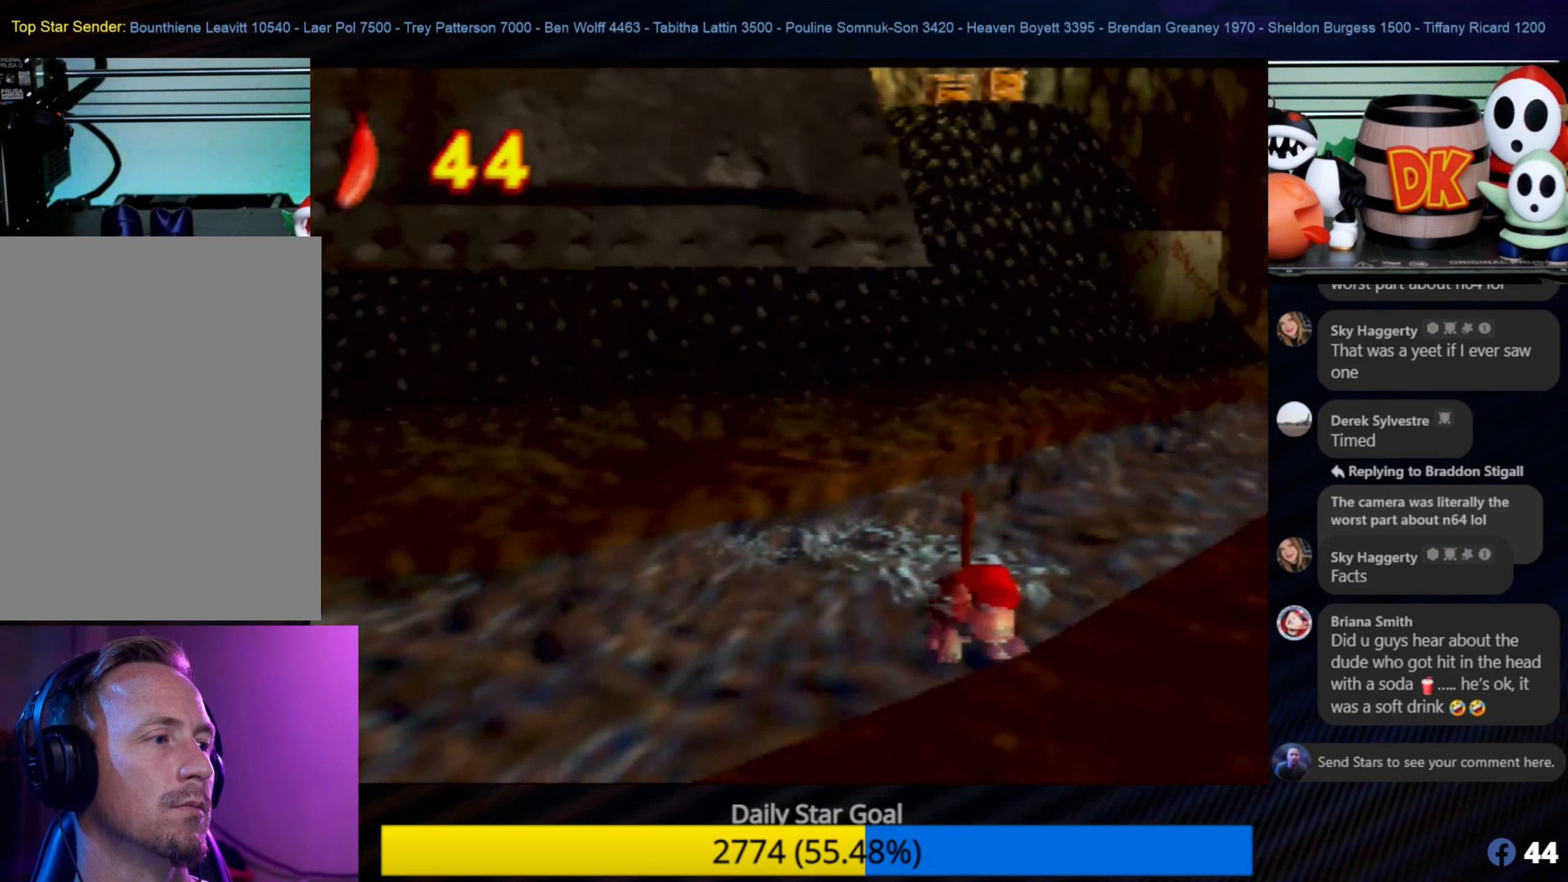
{"buttons": [], "left_stick": "up", "events": [[150, "left_stick", "up-right"], [467, "C_LEFT", "down"], [500, "C_LEFT", "up"], [500, "left_stick", "up"]]}
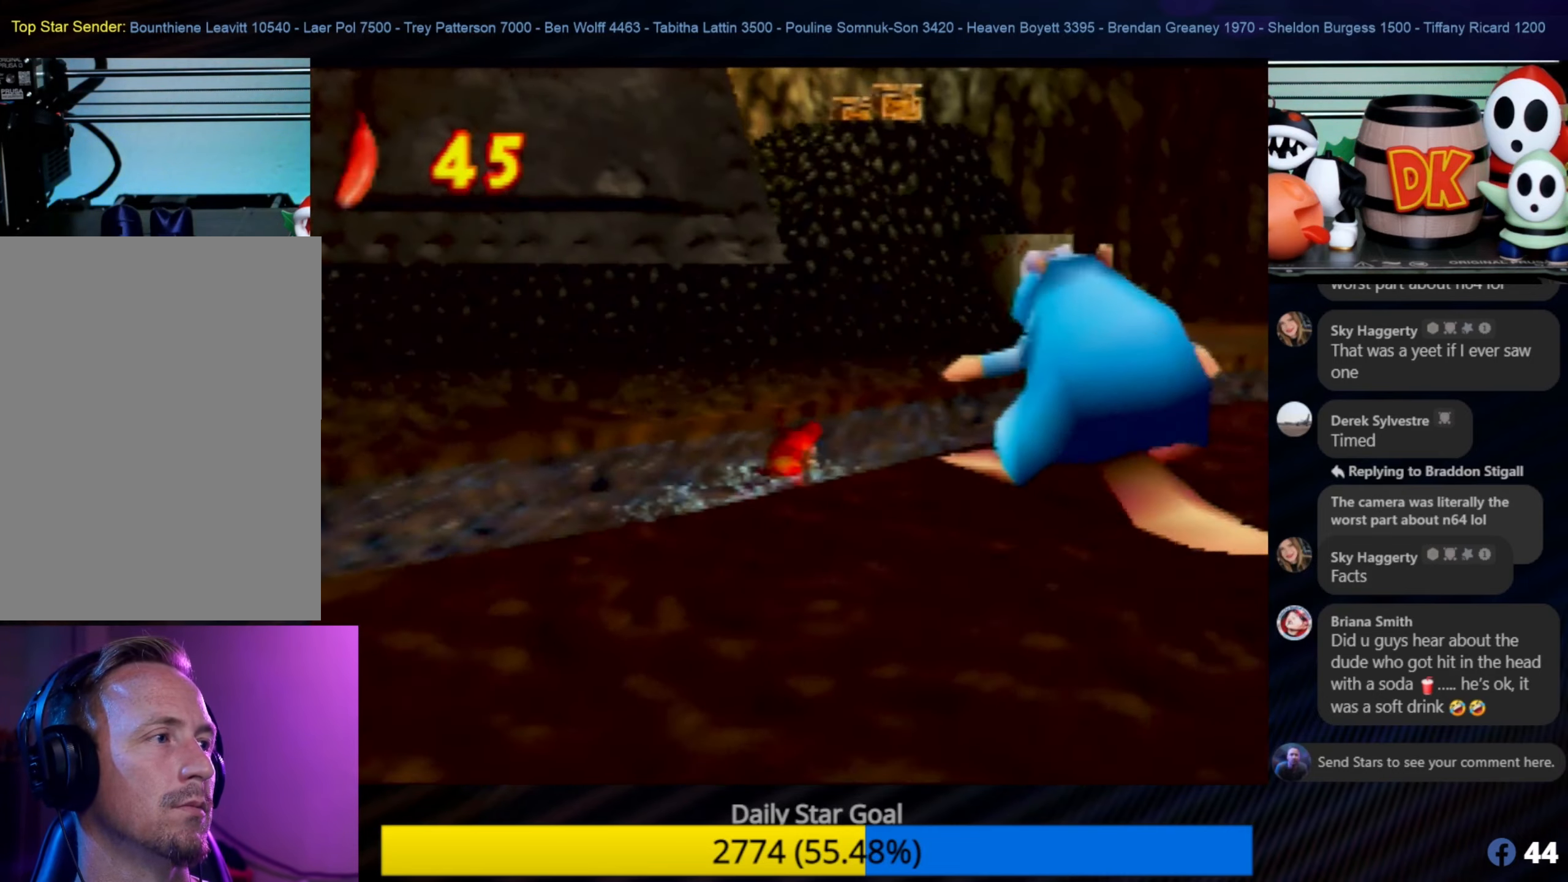
{"buttons": [], "left_stick": "up-right", "events": [[167, "A", "down"], [334, "A", "up"], [500, "left_stick", "up-right"]]}
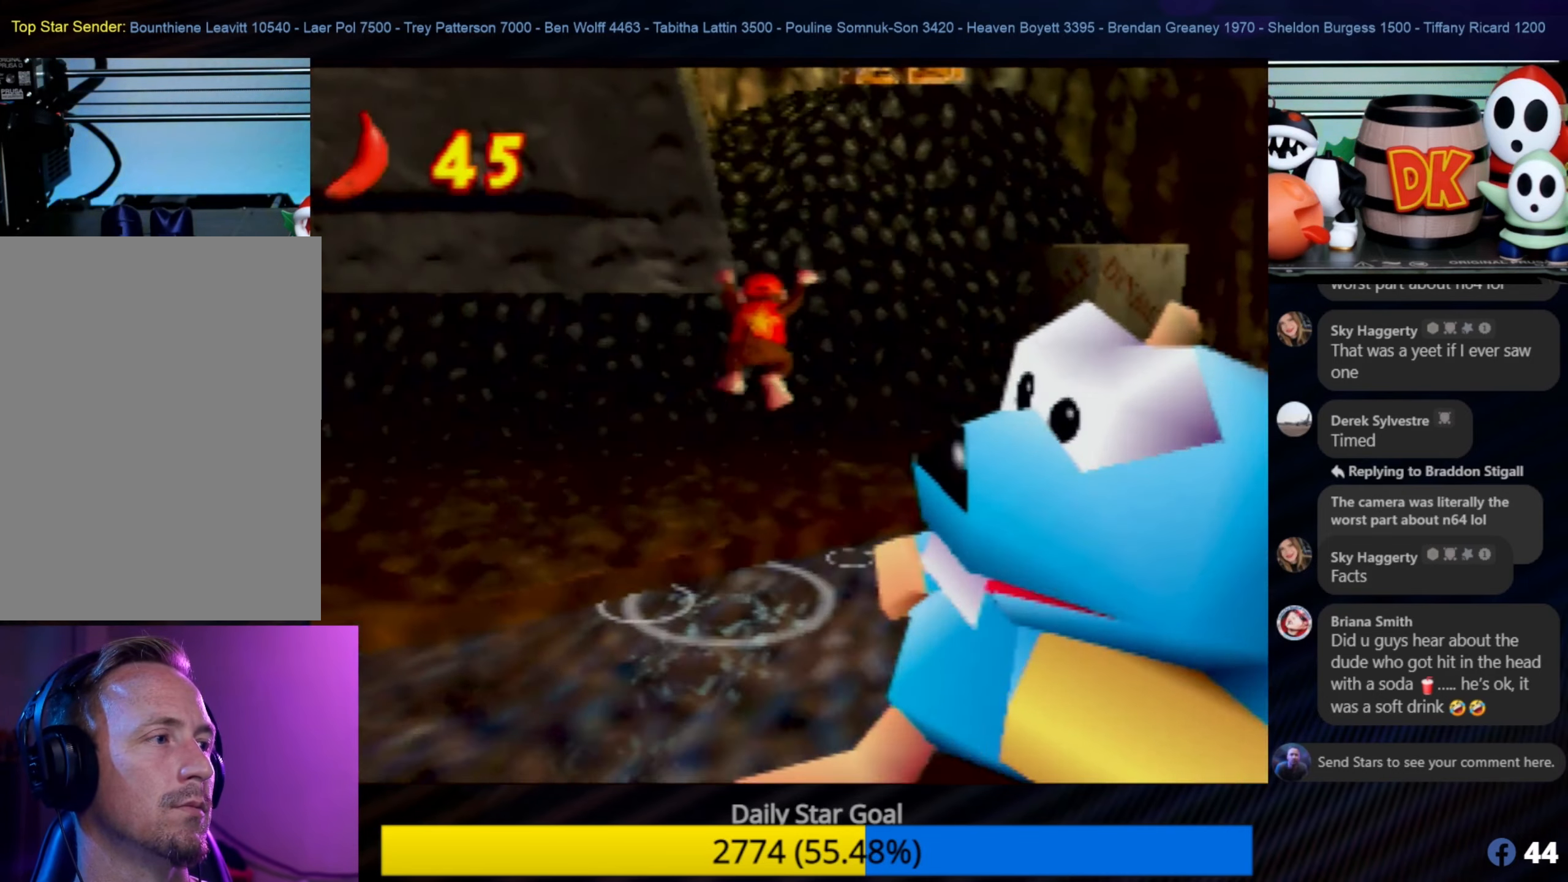
{"buttons": ["B"], "left_stick": "up", "events": [[234, "B", "down"], [234, "left_stick", "up"], [350, "A", "down"], [384, "A", "up"]]}
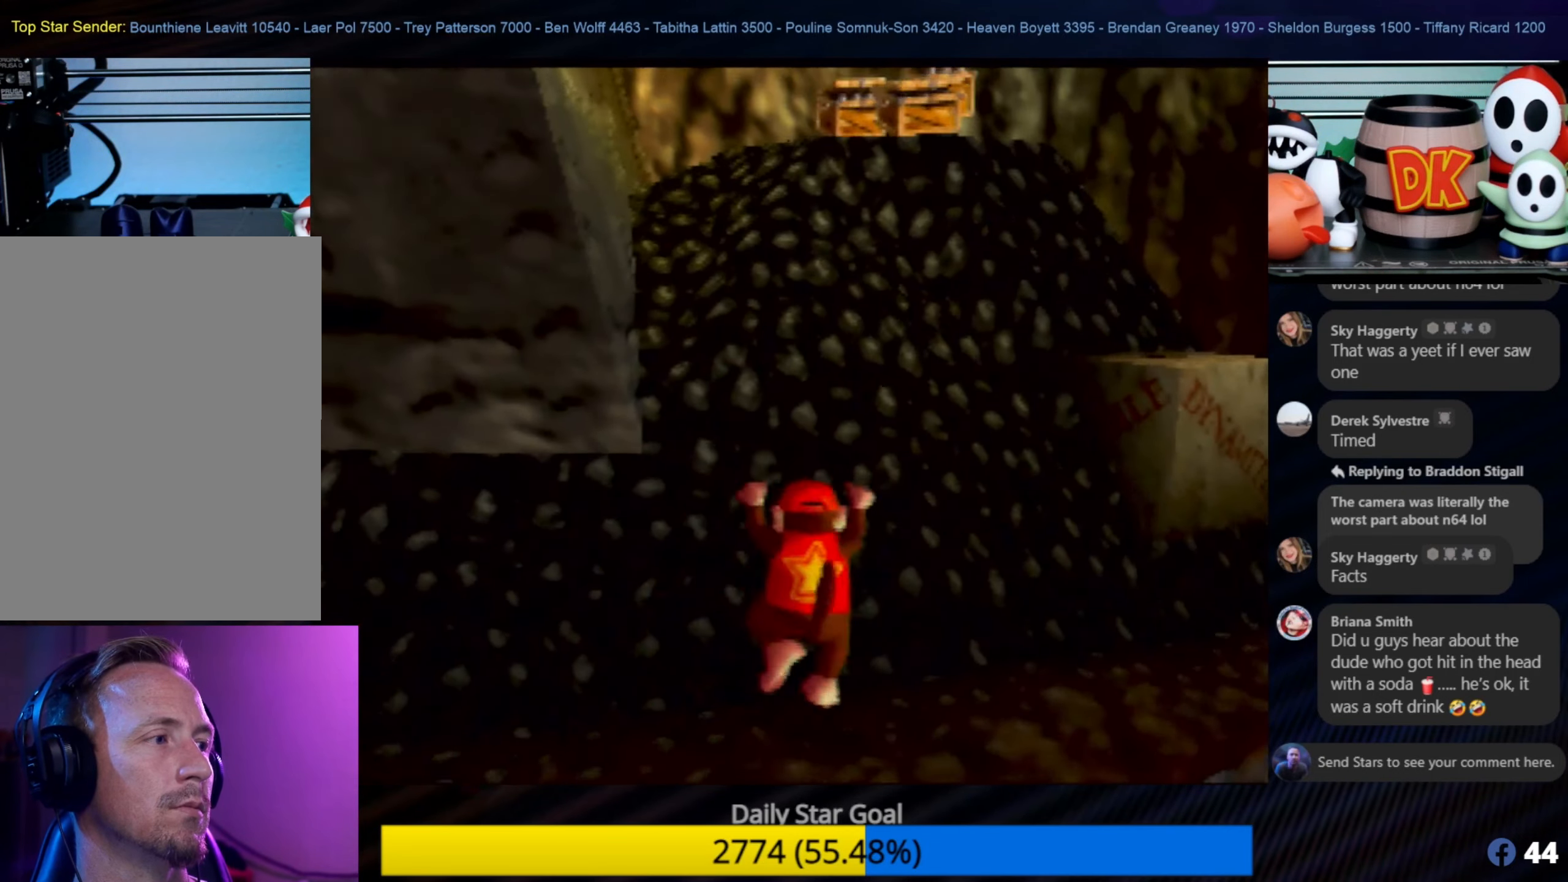
{"buttons": ["B"], "left_stick": "up", "events": []}
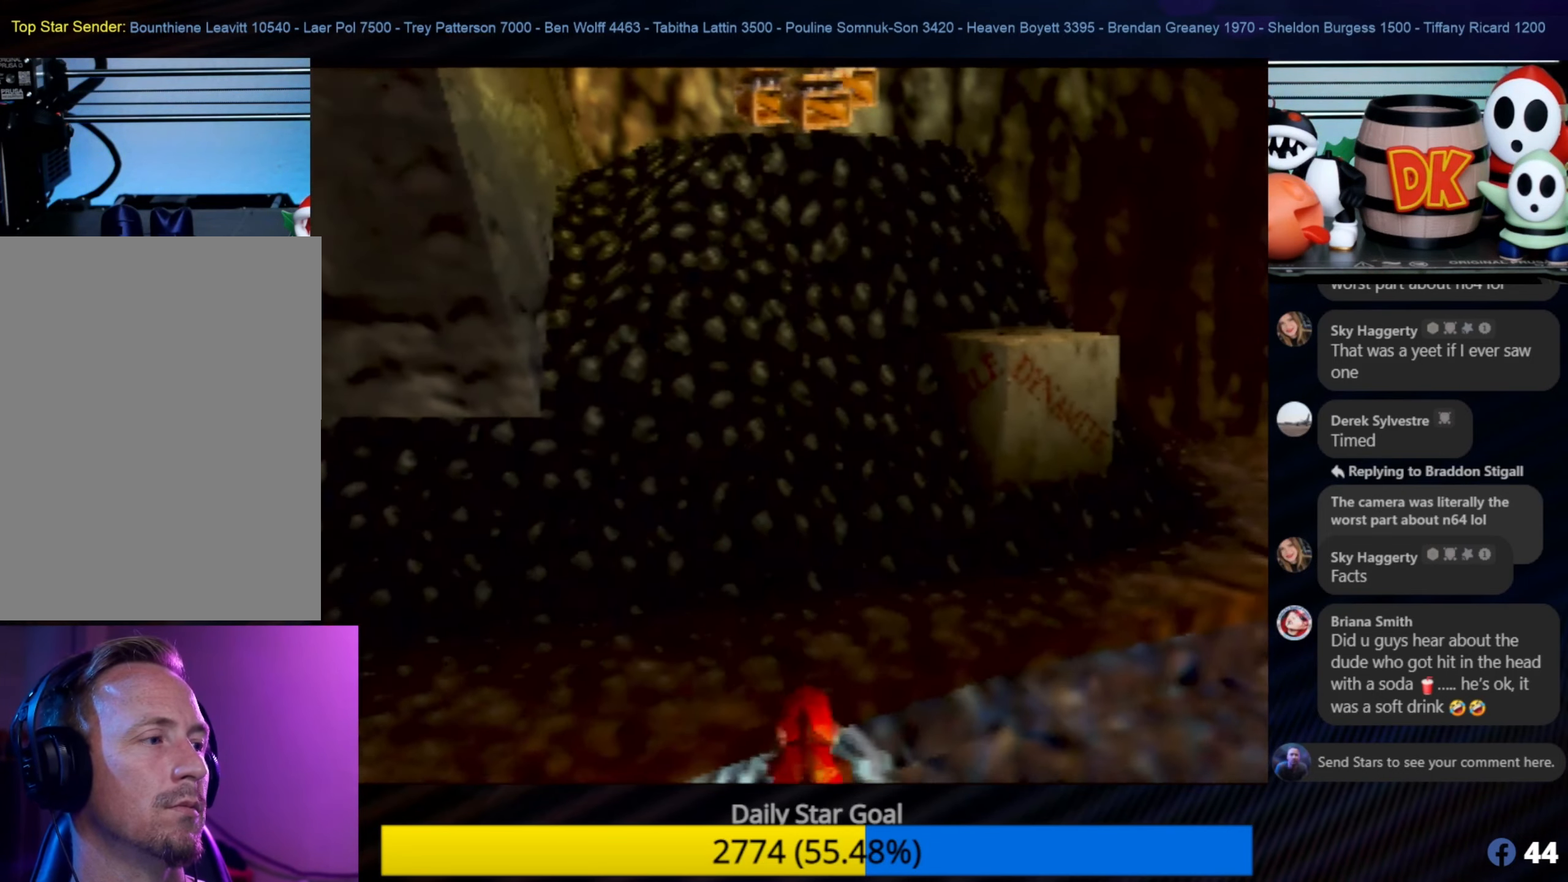
{"buttons": ["B"], "left_stick": "up", "events": [[17, "B", "up"], [50, "left_stick", "center"], [250, "B", "down"], [250, "left_stick", "up"]]}